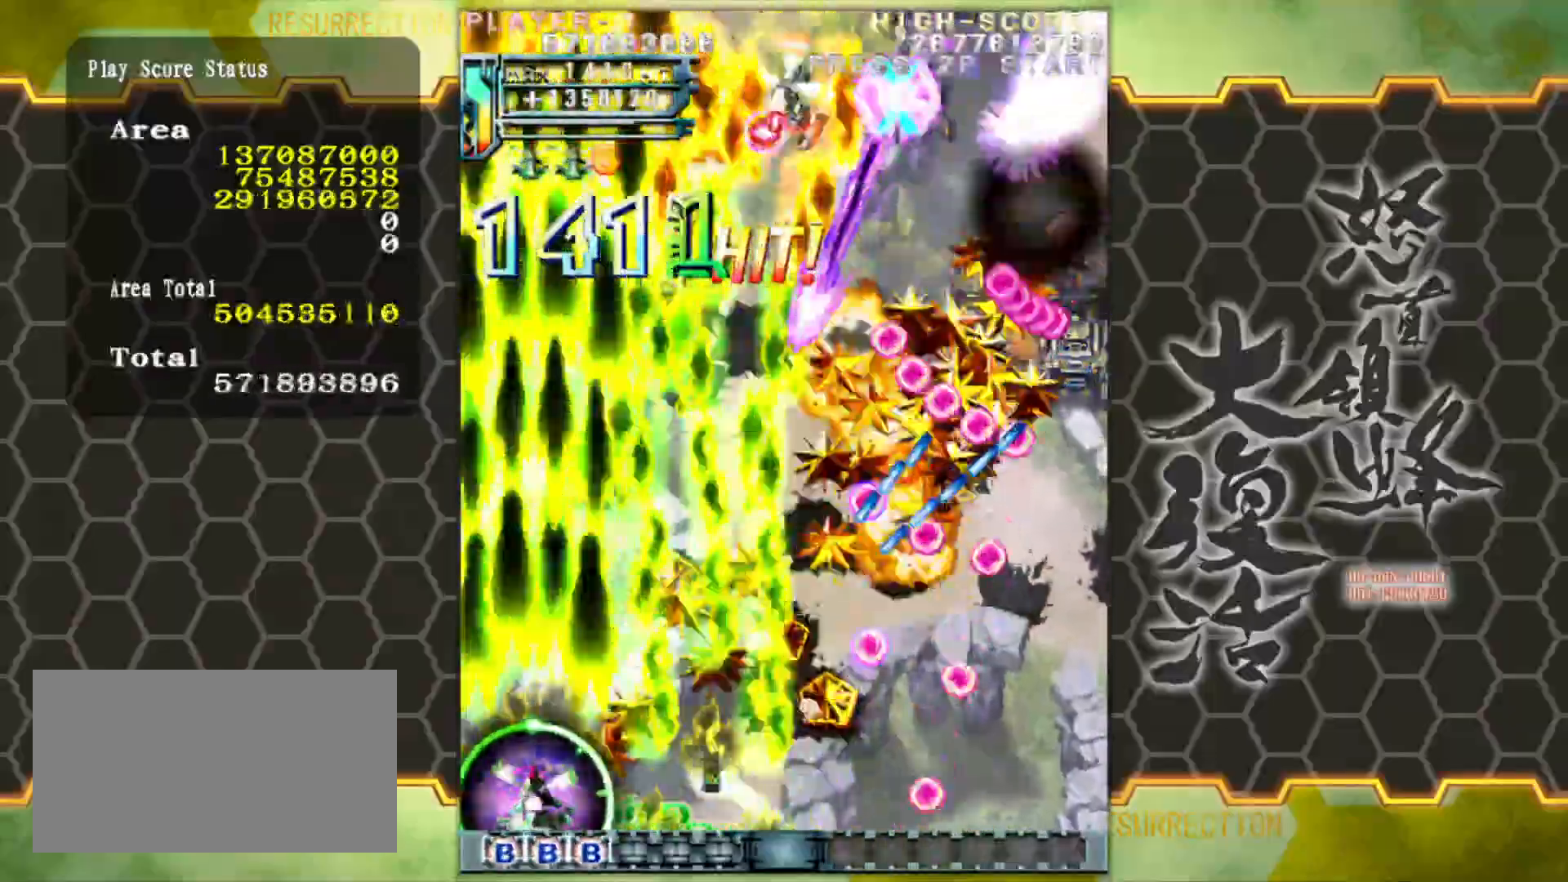
Gameplay with a controller (arcade stick); each line is a JSON object with the inputs held at the frame after it. "events" lists button and stick changes between this image and that frame as [ms after this image, input, new state], when the widget could be followed in between. Not read: L3 R3.
{"buttons": [], "left_stick": "right", "events": [[317, "left_stick", "right"]]}
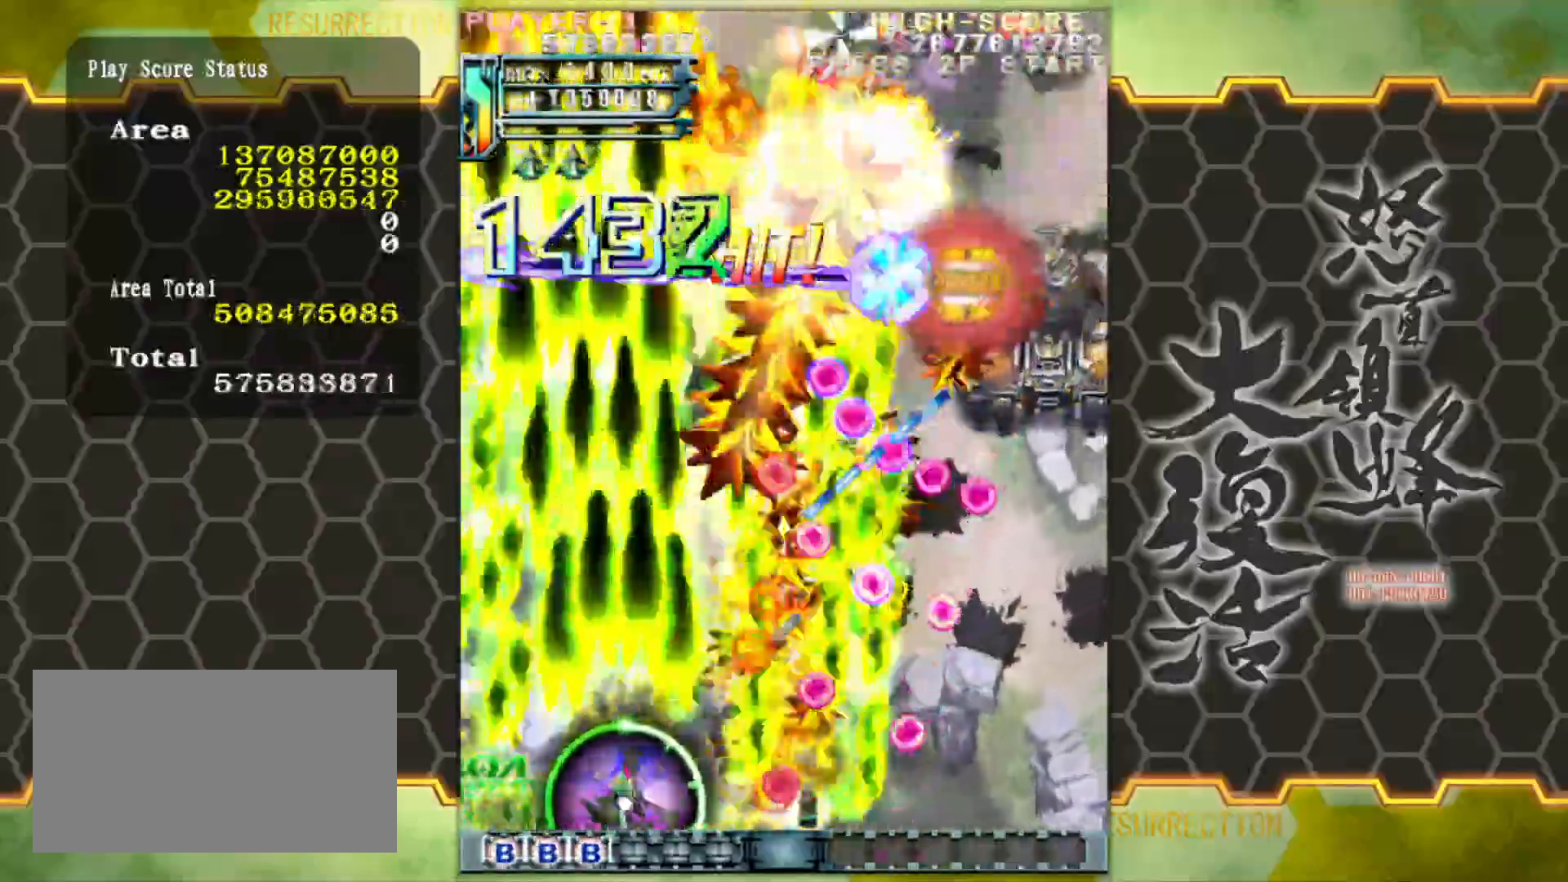
{"buttons": [], "left_stick": "center", "events": [[300, "left_stick", "center"]]}
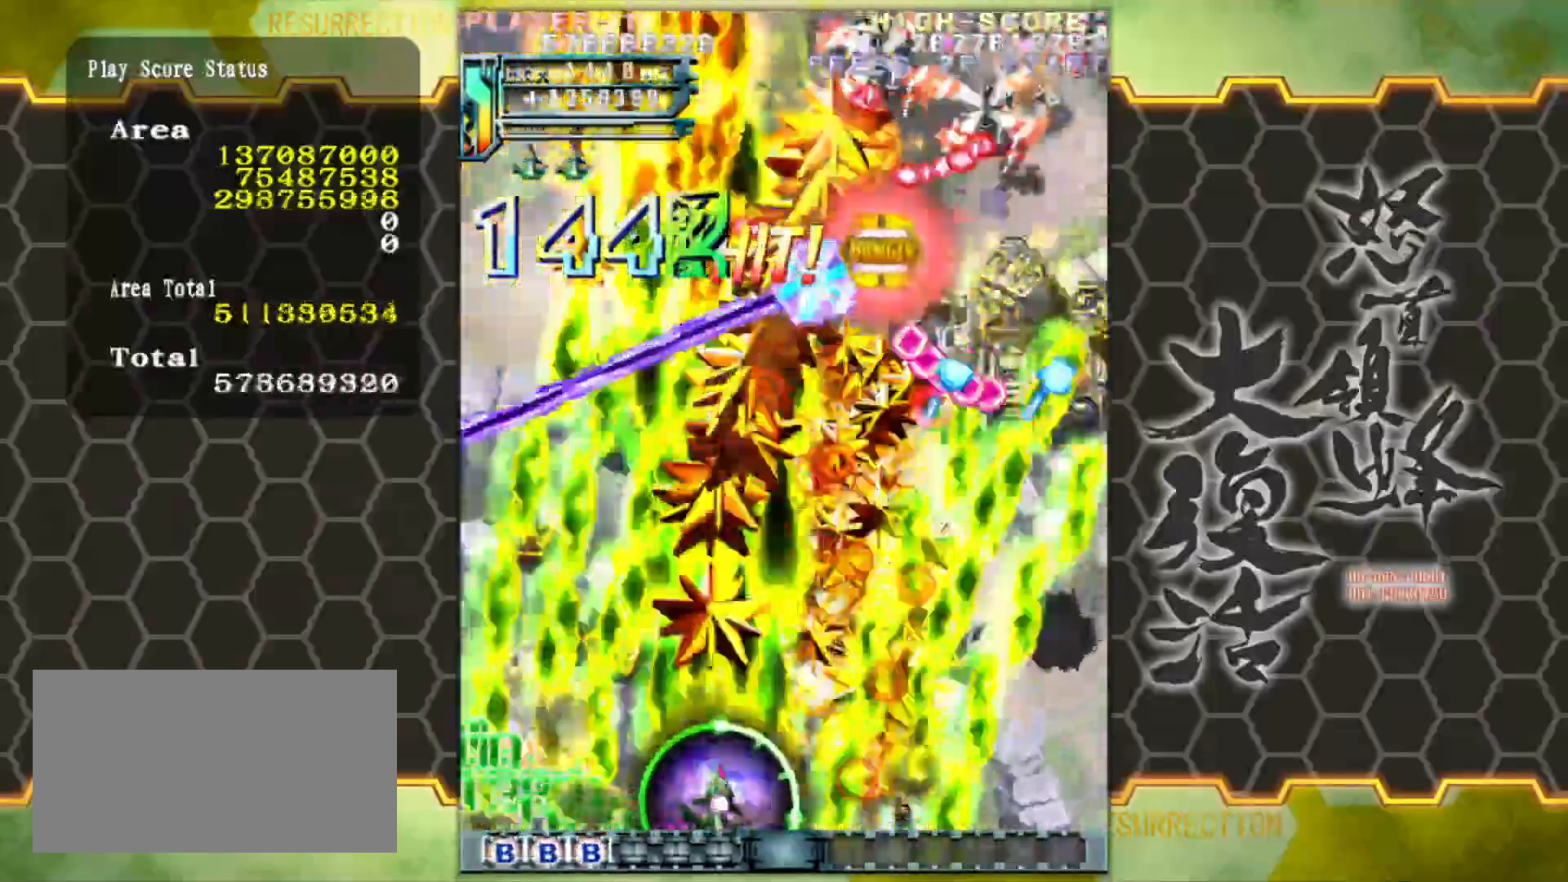
{"buttons": [], "left_stick": "up-right", "events": [[33, "left_stick", "right"], [133, "left_stick", "center"], [233, "left_stick", "right"], [433, "left_stick", "up-right"]]}
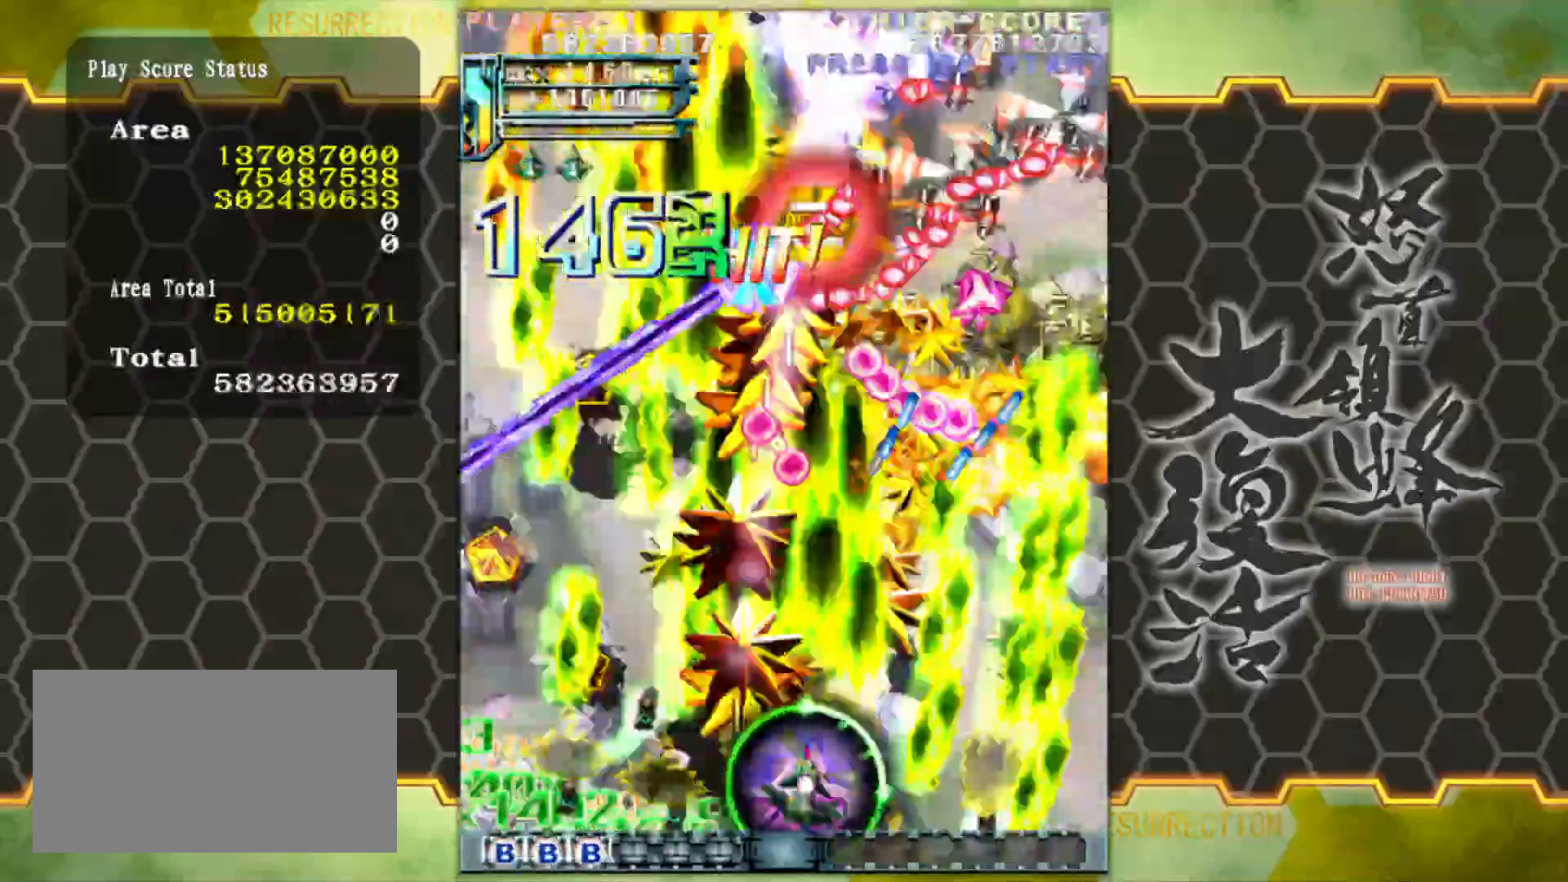
{"buttons": [], "left_stick": "center", "events": [[133, "left_stick", "right"], [333, "left_stick", "center"]]}
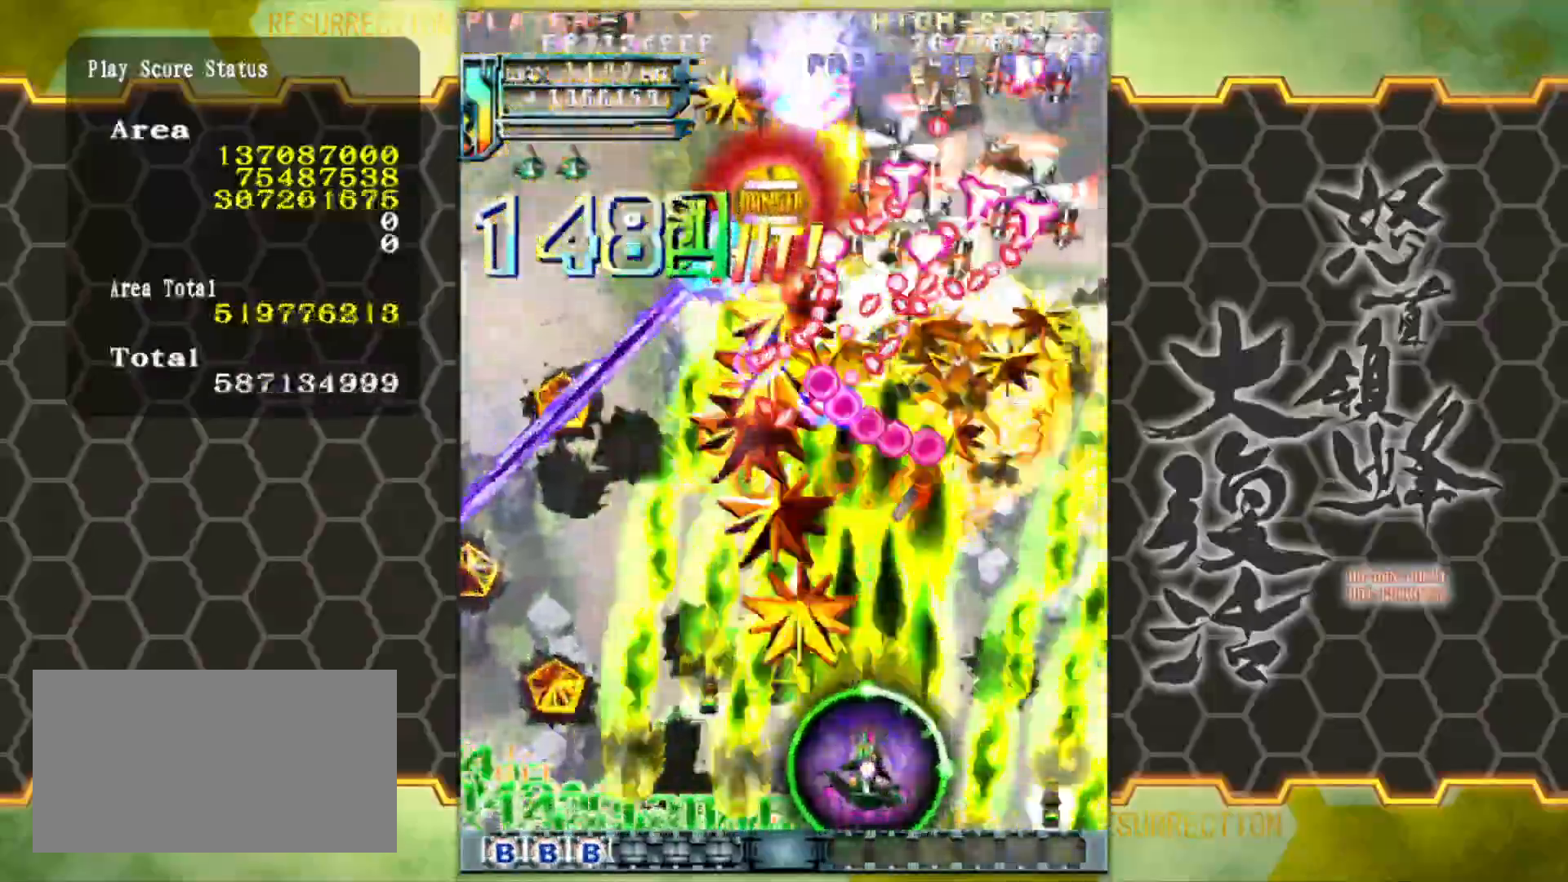
{"buttons": [], "left_stick": "left", "events": [[33, "left_stick", "left"]]}
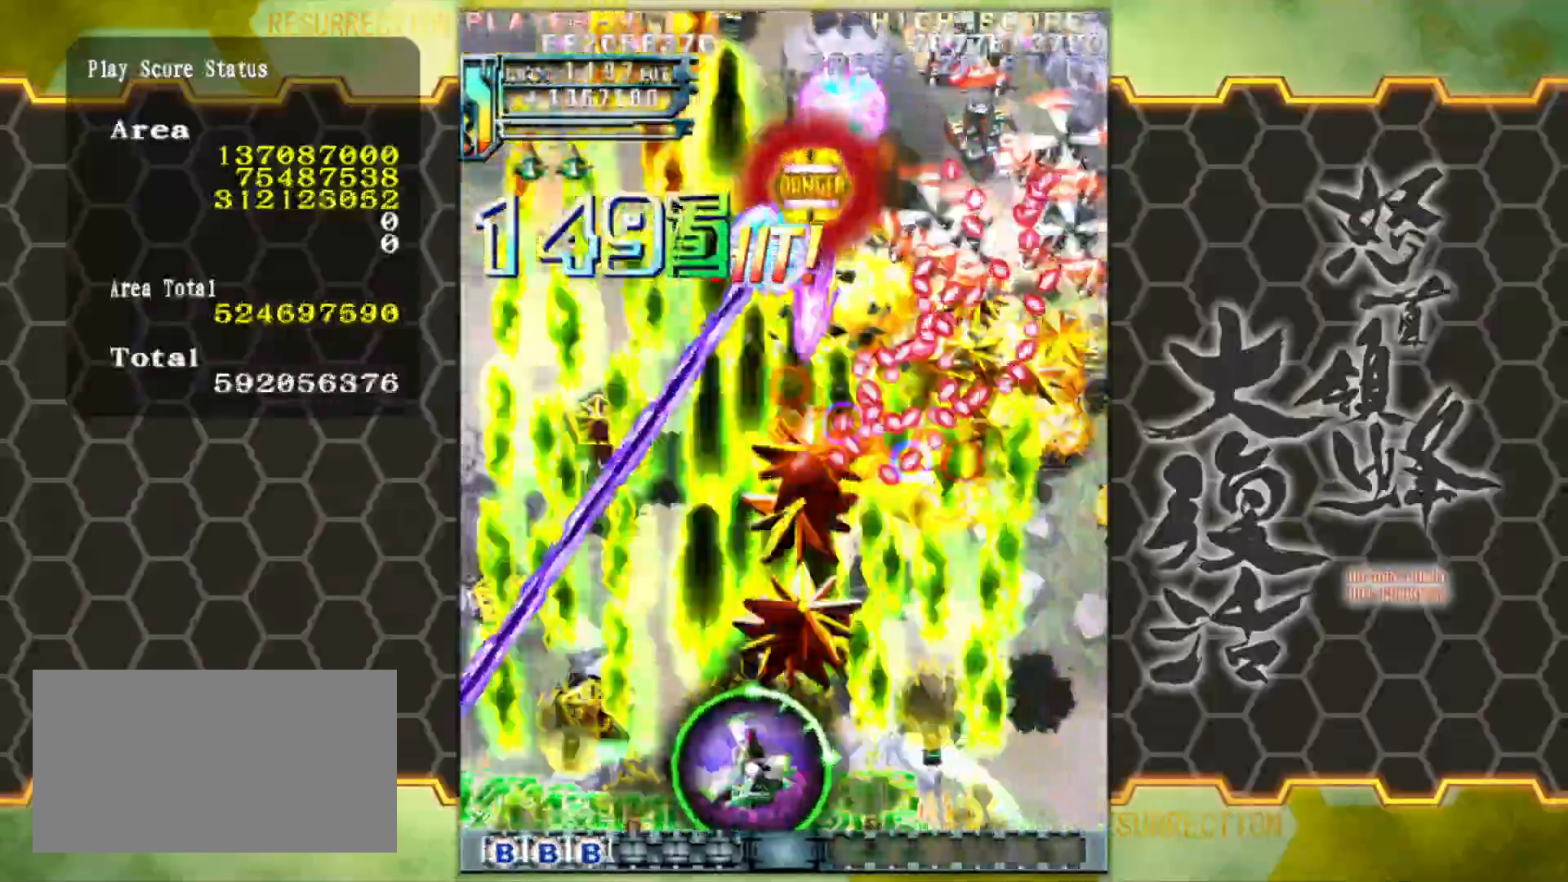
{"buttons": [], "left_stick": "center", "events": [[267, "left_stick", "center"]]}
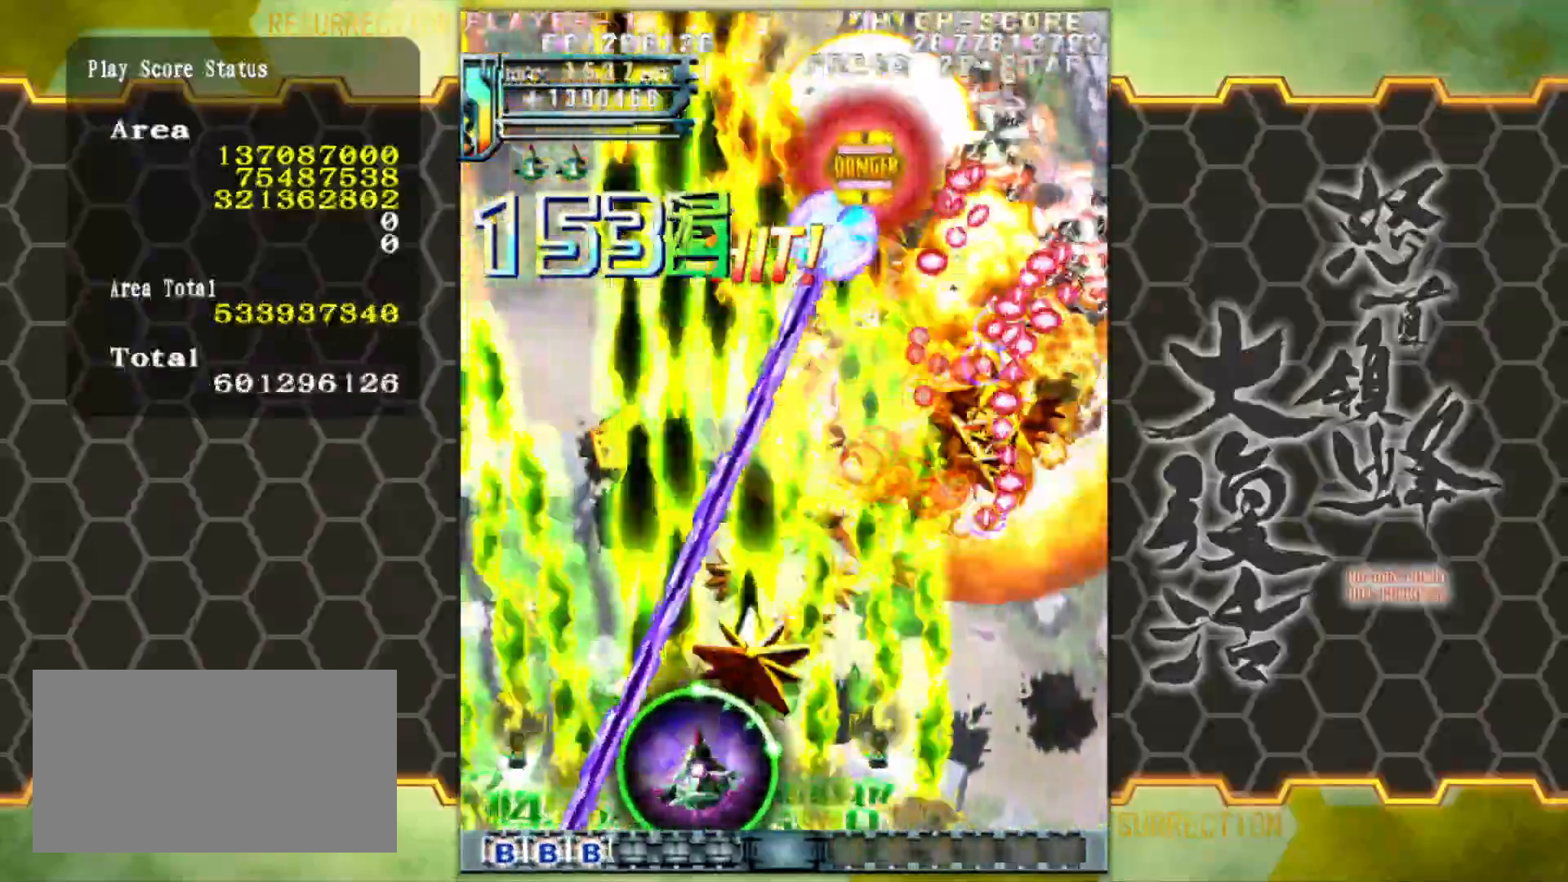
{"buttons": [], "left_stick": "right", "events": [[200, "left_stick", "right"]]}
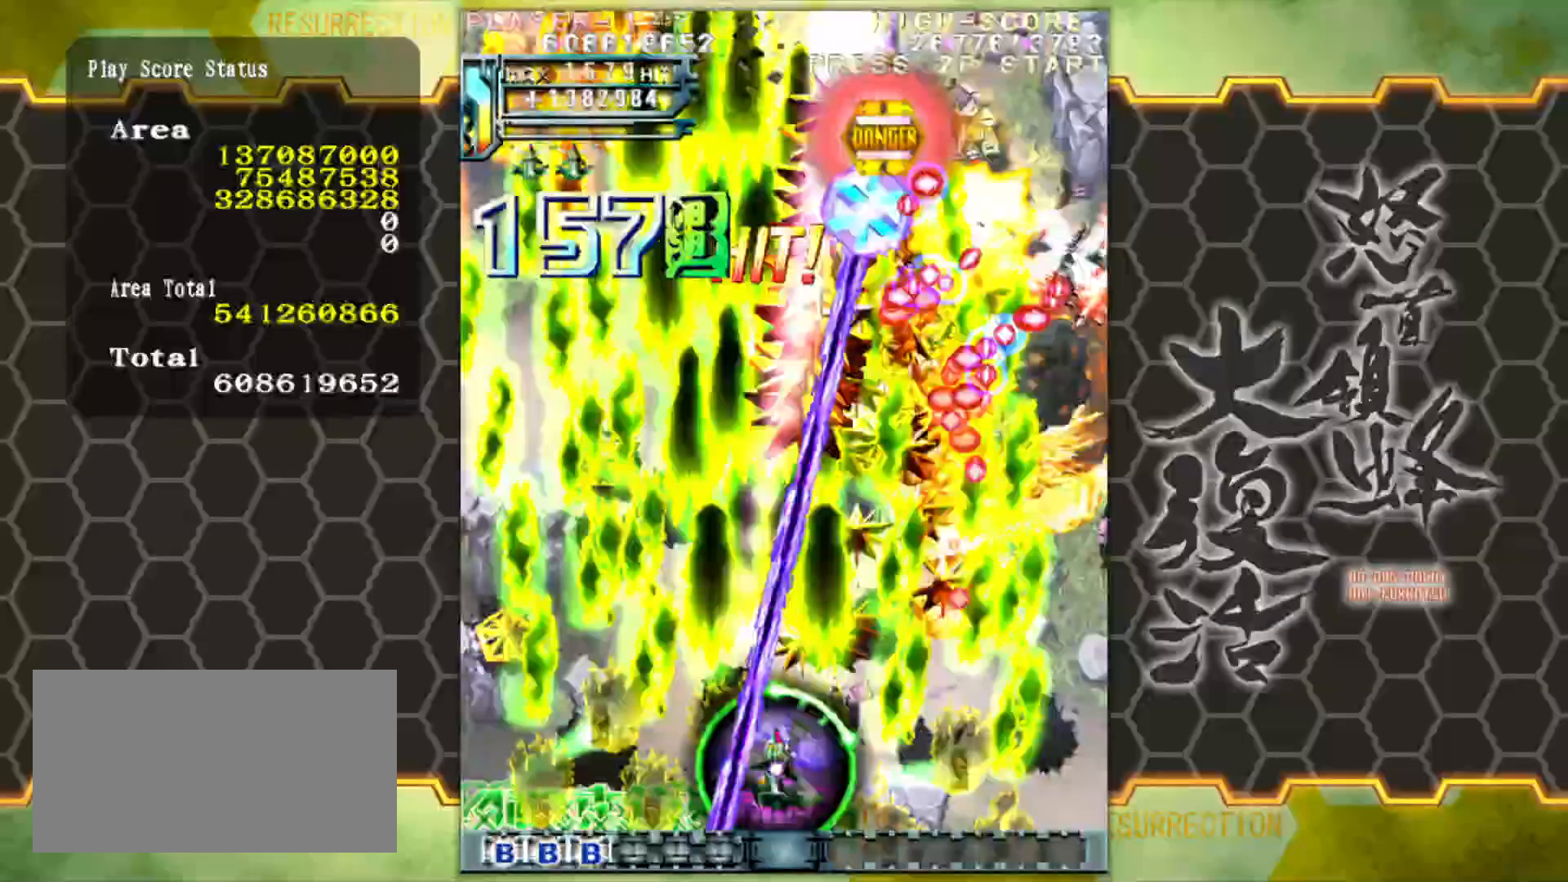
{"buttons": [], "left_stick": "right", "events": []}
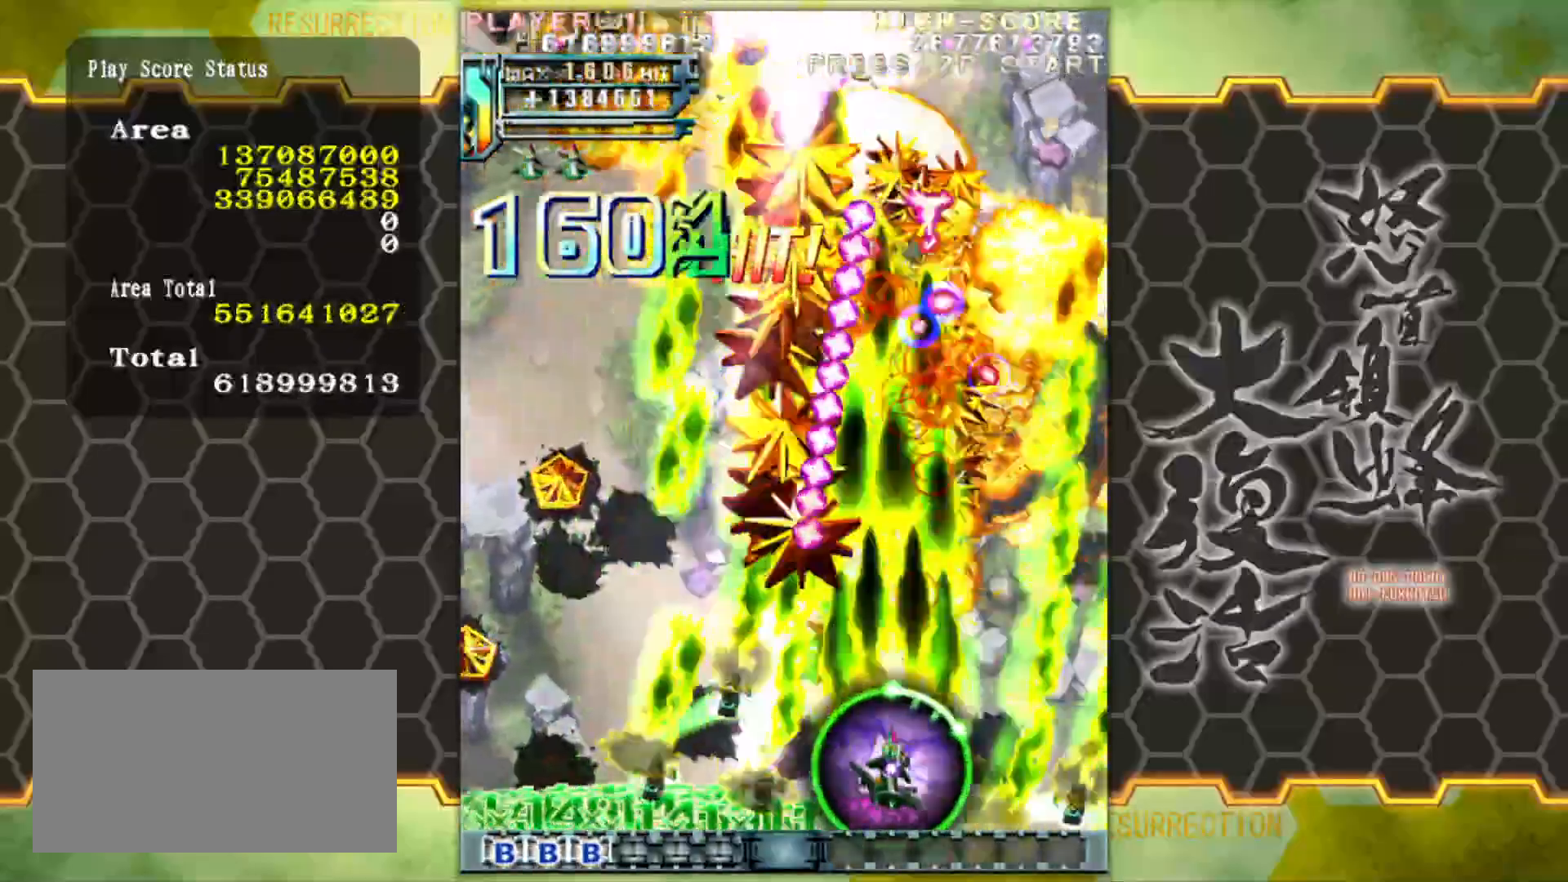
{"buttons": [], "left_stick": "up-left", "events": [[200, "left_stick", "center"], [400, "left_stick", "up-left"]]}
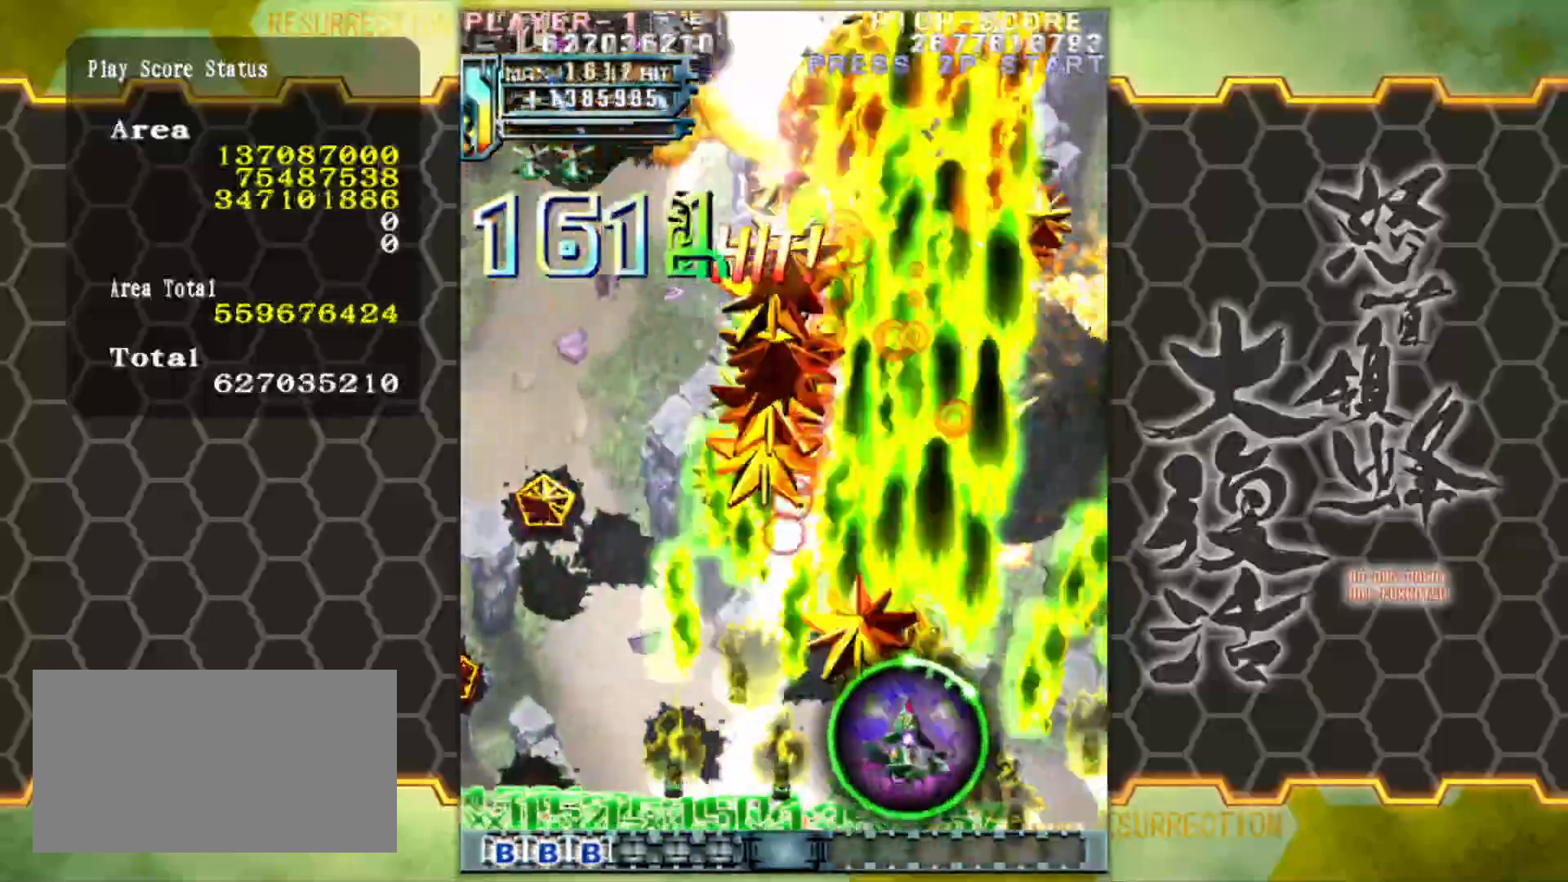
{"buttons": [], "left_stick": "left", "events": [[67, "left_stick", "left"]]}
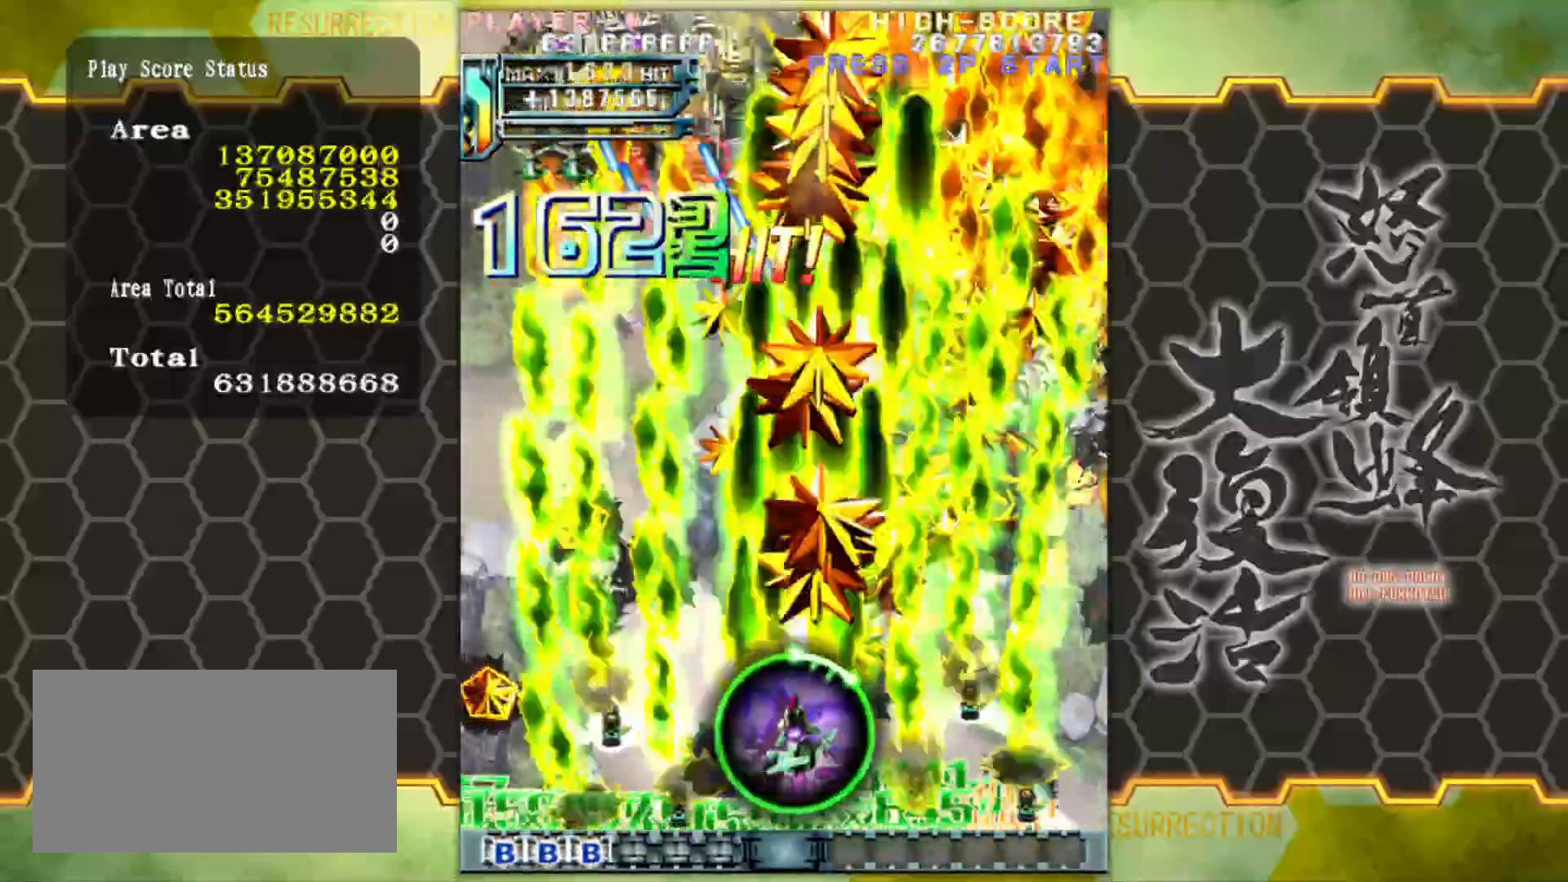
{"buttons": [], "left_stick": "left", "events": [[283, "left_stick", "center"], [433, "left_stick", "left"]]}
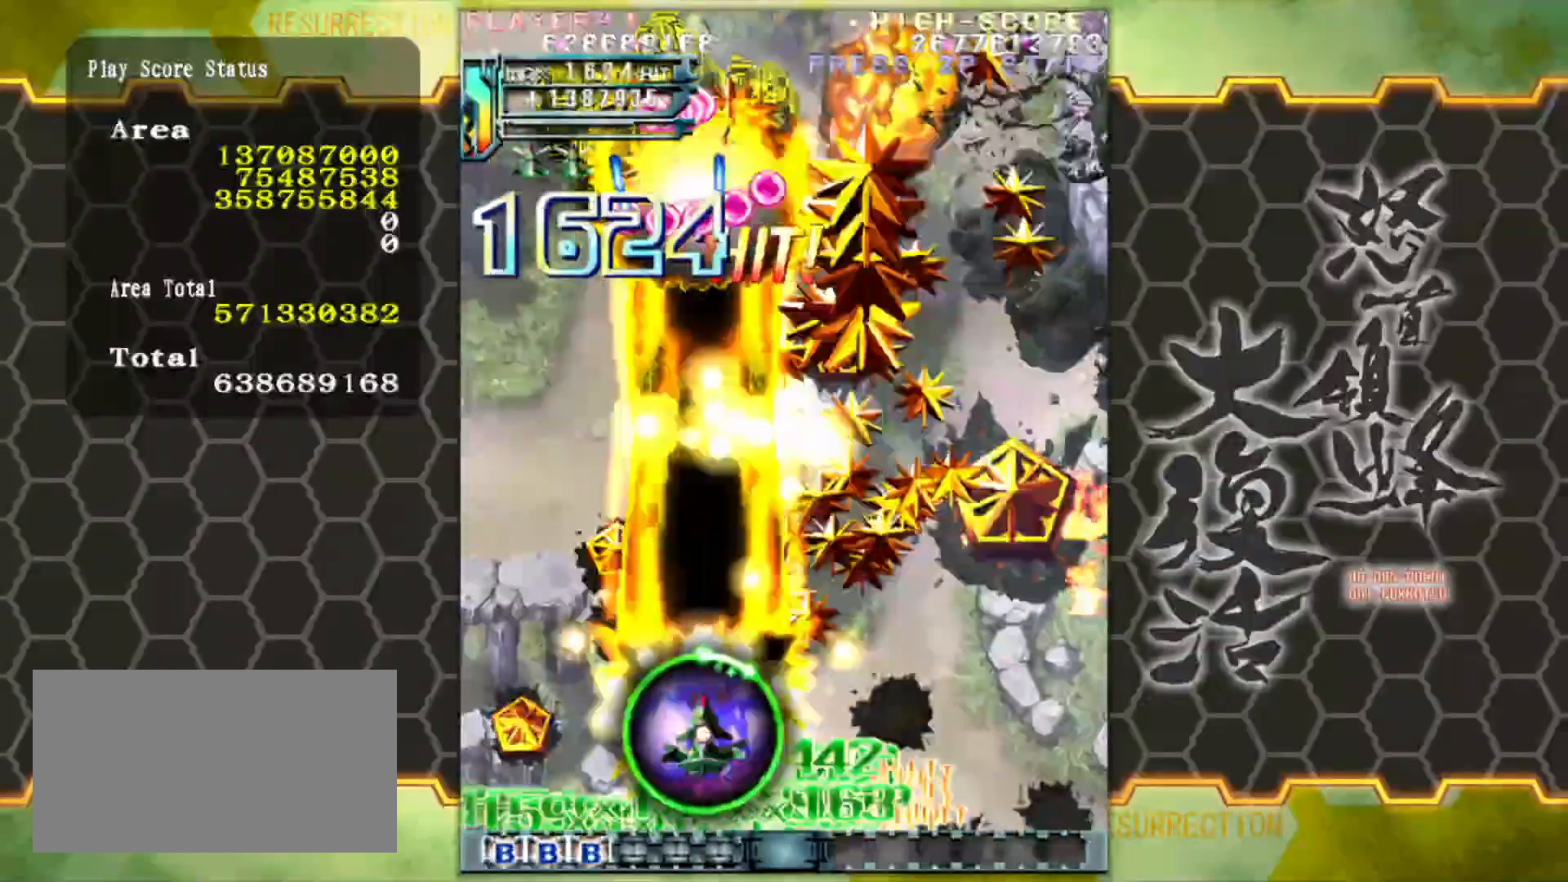
{"buttons": [], "left_stick": "center", "events": [[67, "left_stick", "center"], [267, "left_stick", "left"], [450, "left_stick", "center"]]}
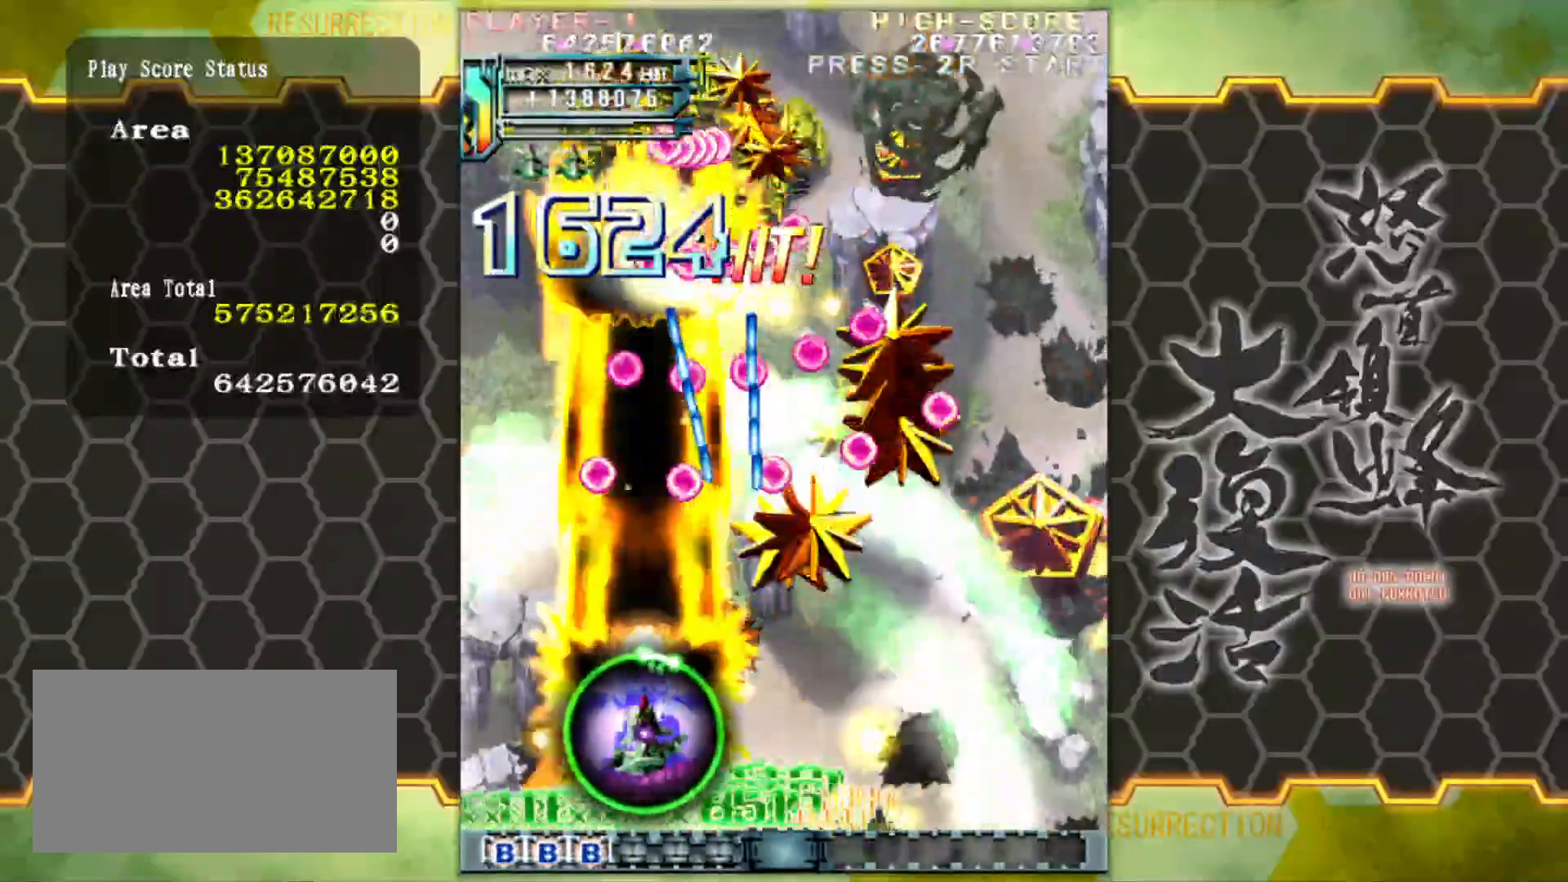
{"buttons": [], "left_stick": "center", "events": [[50, "left_stick", "right"], [117, "left_stick", "down"], [183, "left_stick", "down-left"], [317, "left_stick", "center"]]}
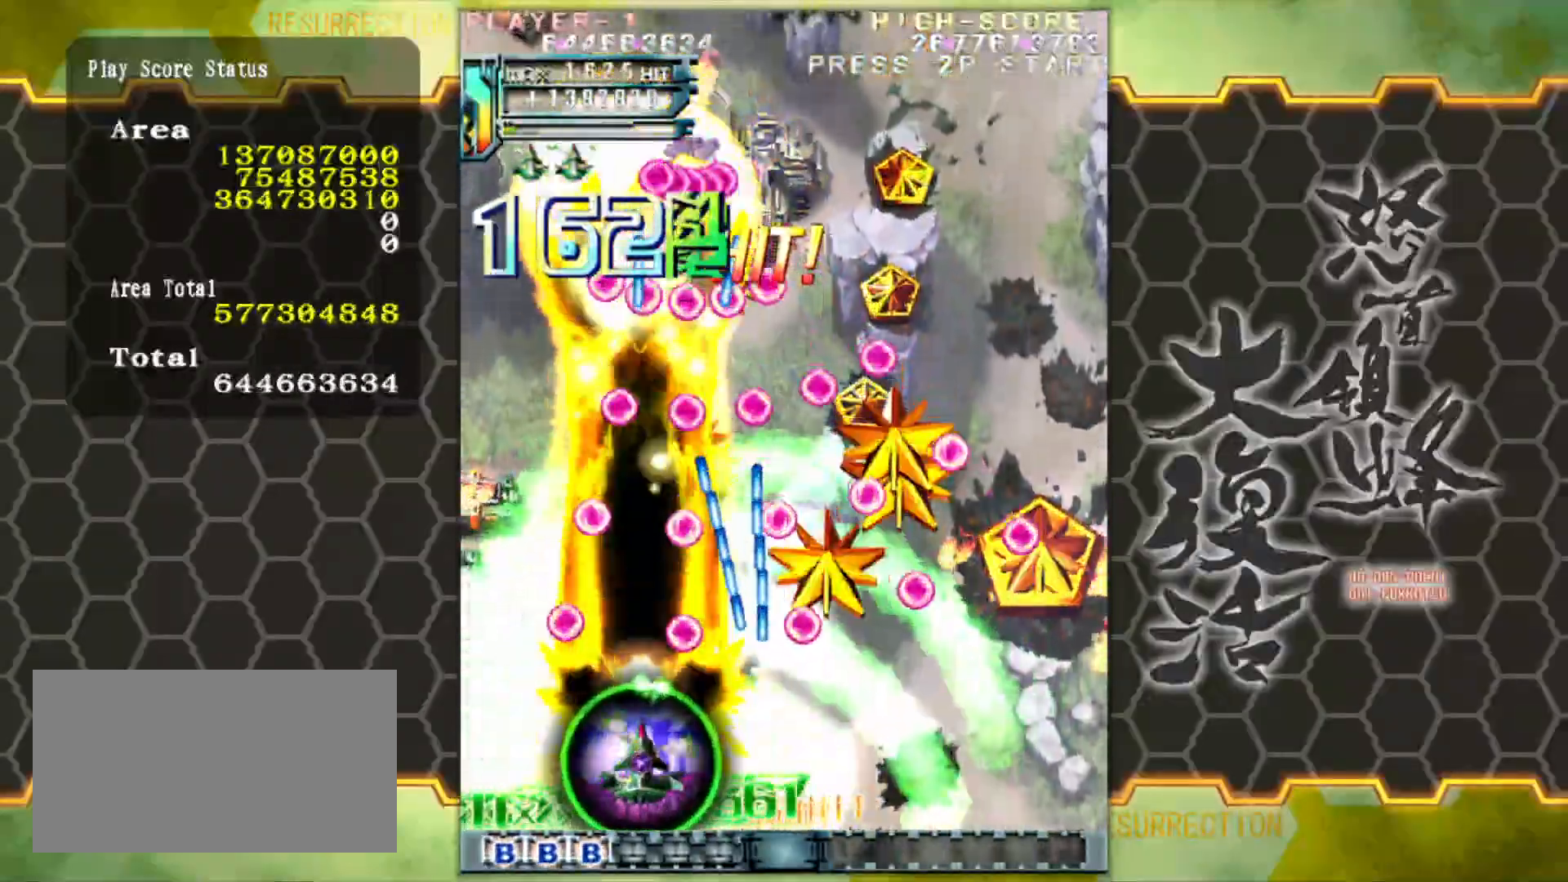
{"buttons": [], "left_stick": "center", "events": [[217, "left_stick", "left"], [317, "left_stick", "center"]]}
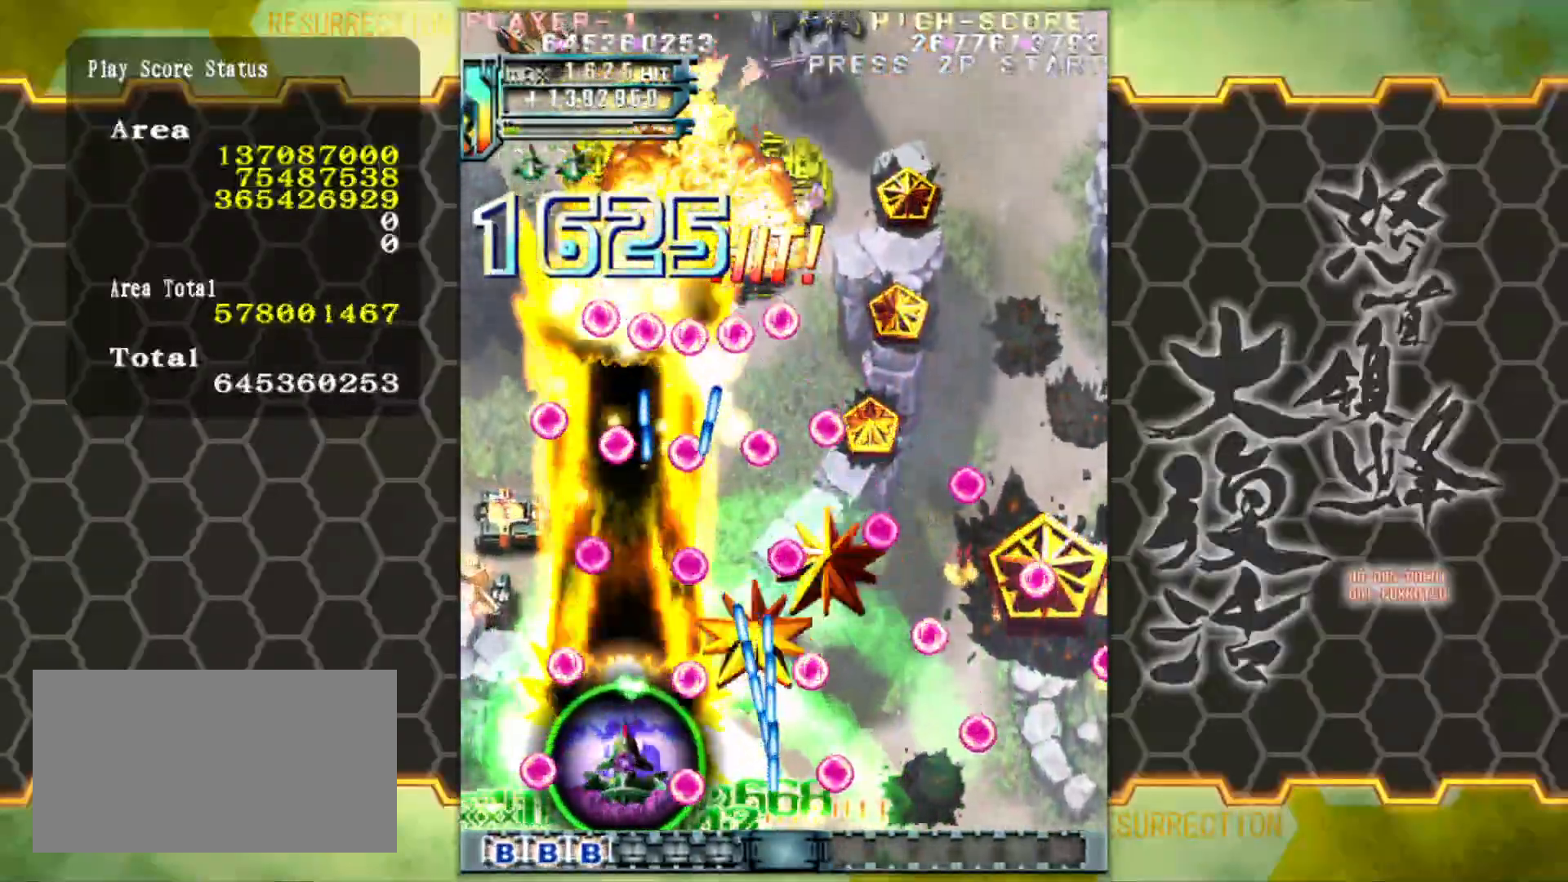
{"buttons": [], "left_stick": "center", "events": []}
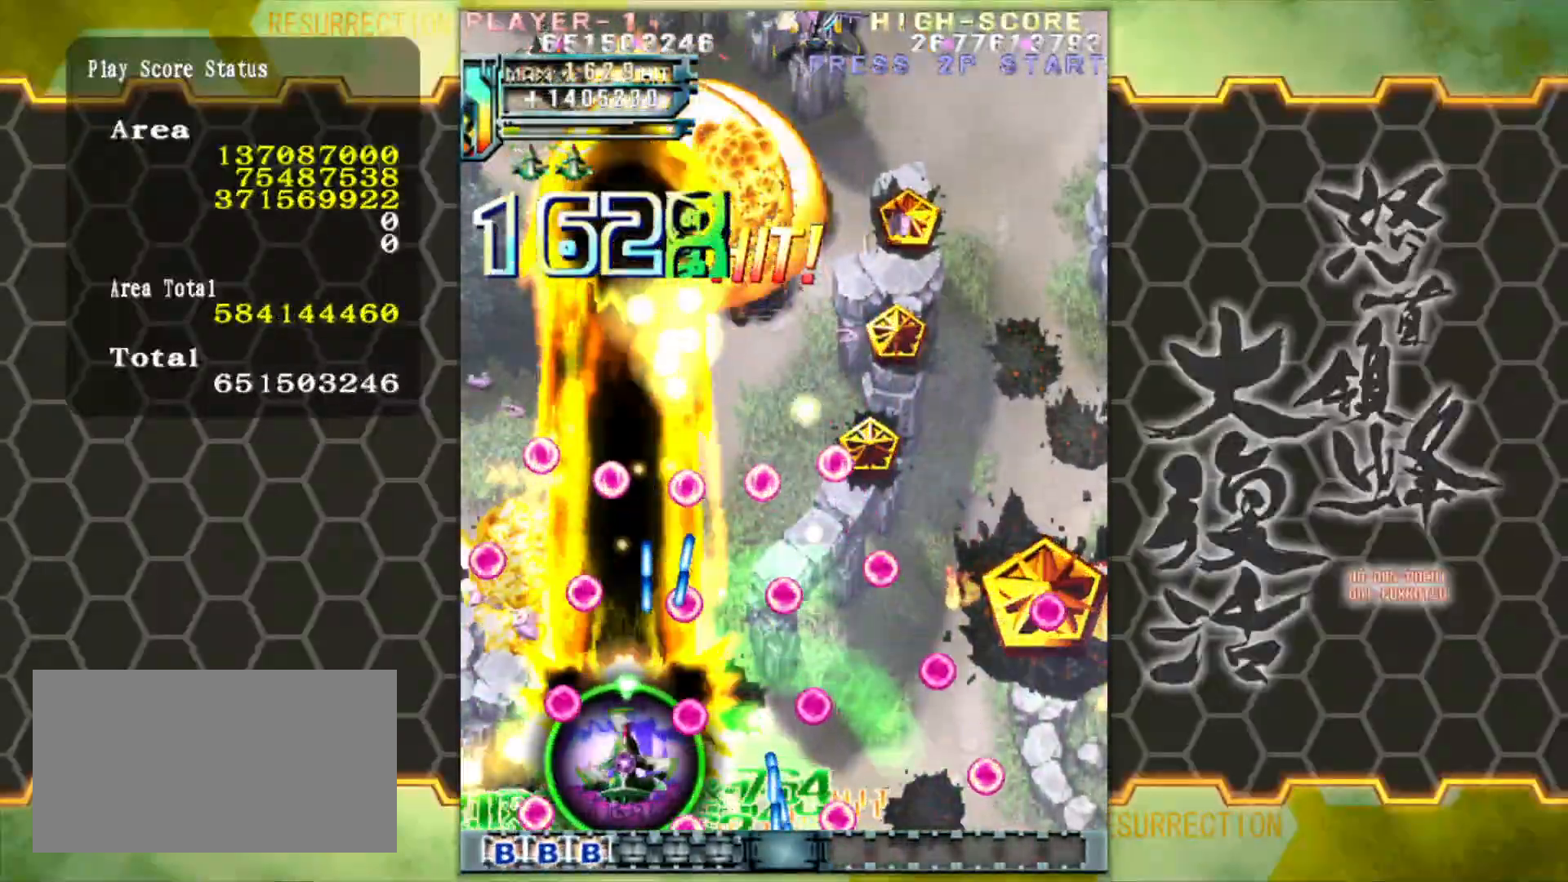
{"buttons": [], "left_stick": "center", "events": [[250, "left_stick", "left"], [383, "left_stick", "center"]]}
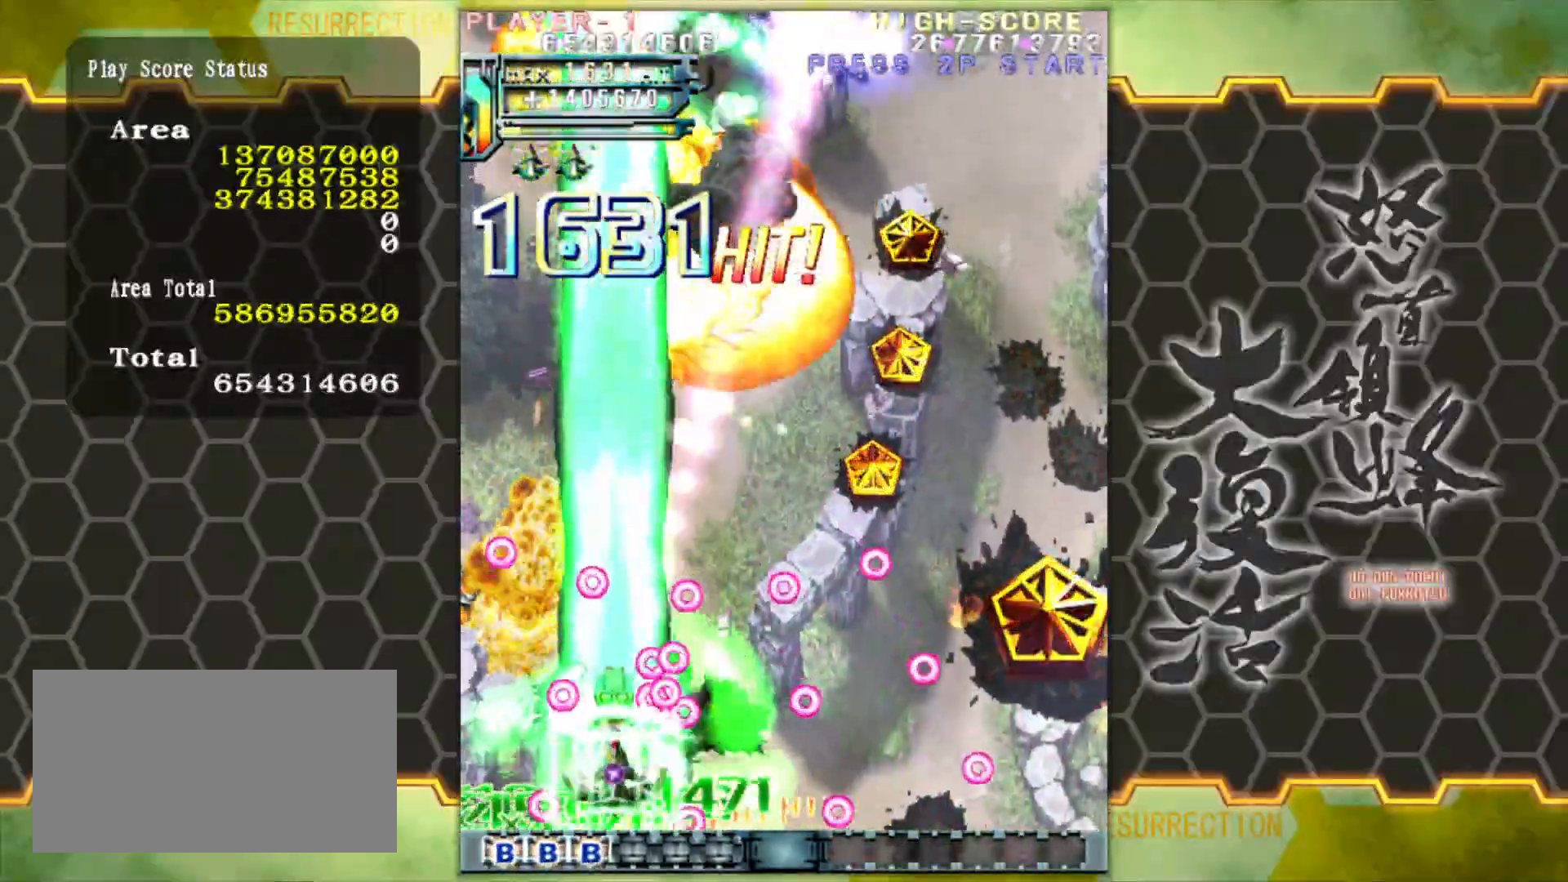
{"buttons": [], "left_stick": "up-right", "events": [[50, "left_stick", "up"], [150, "left_stick", "up-right"]]}
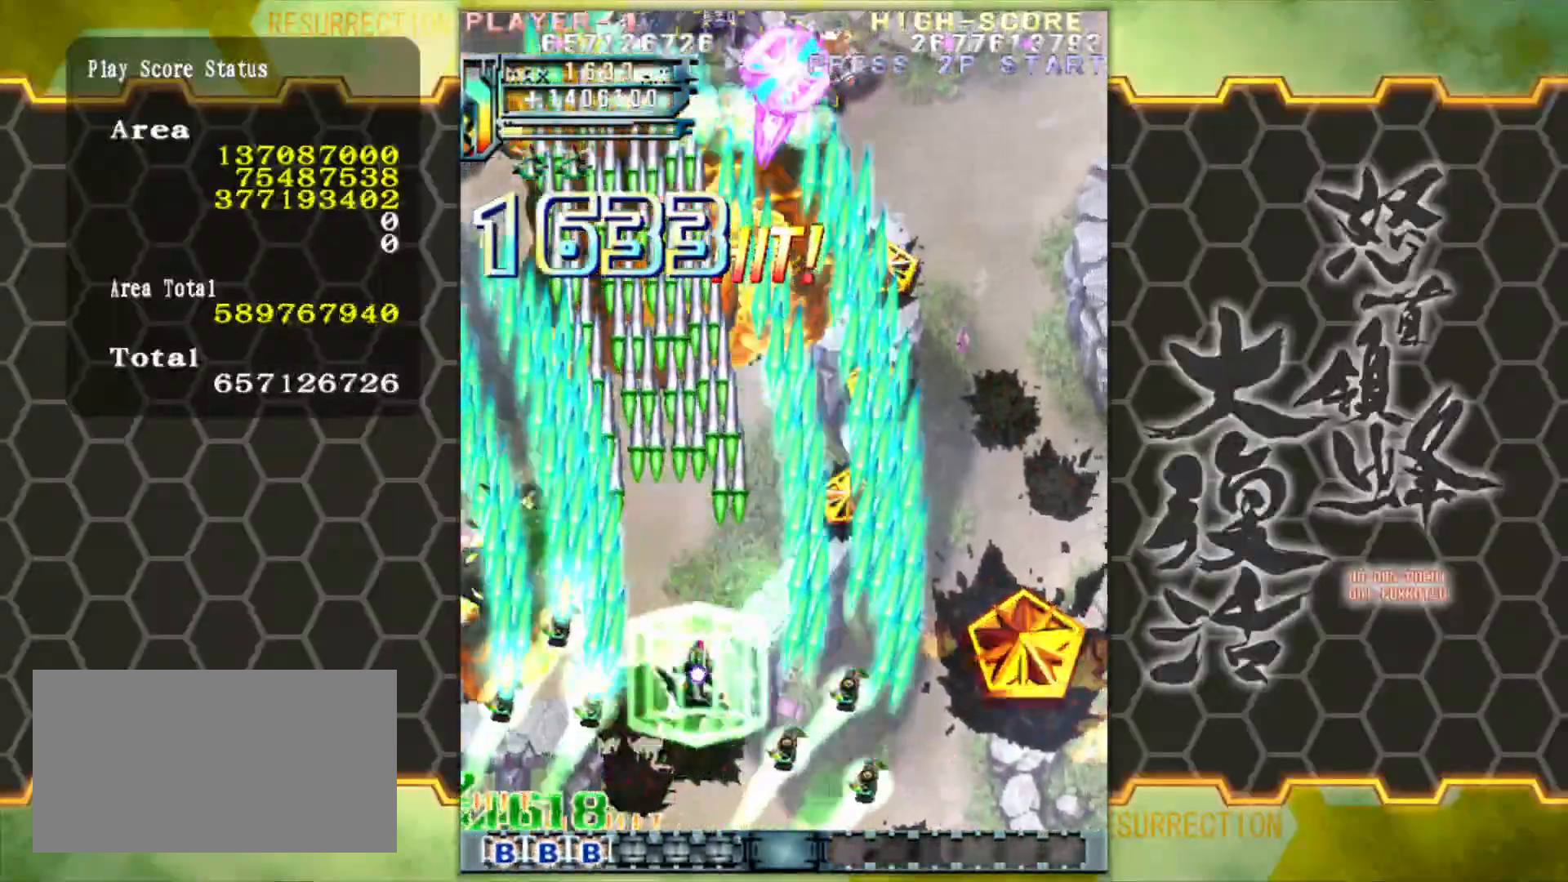
{"buttons": [], "left_stick": "up", "events": [[233, "left_stick", "up"]]}
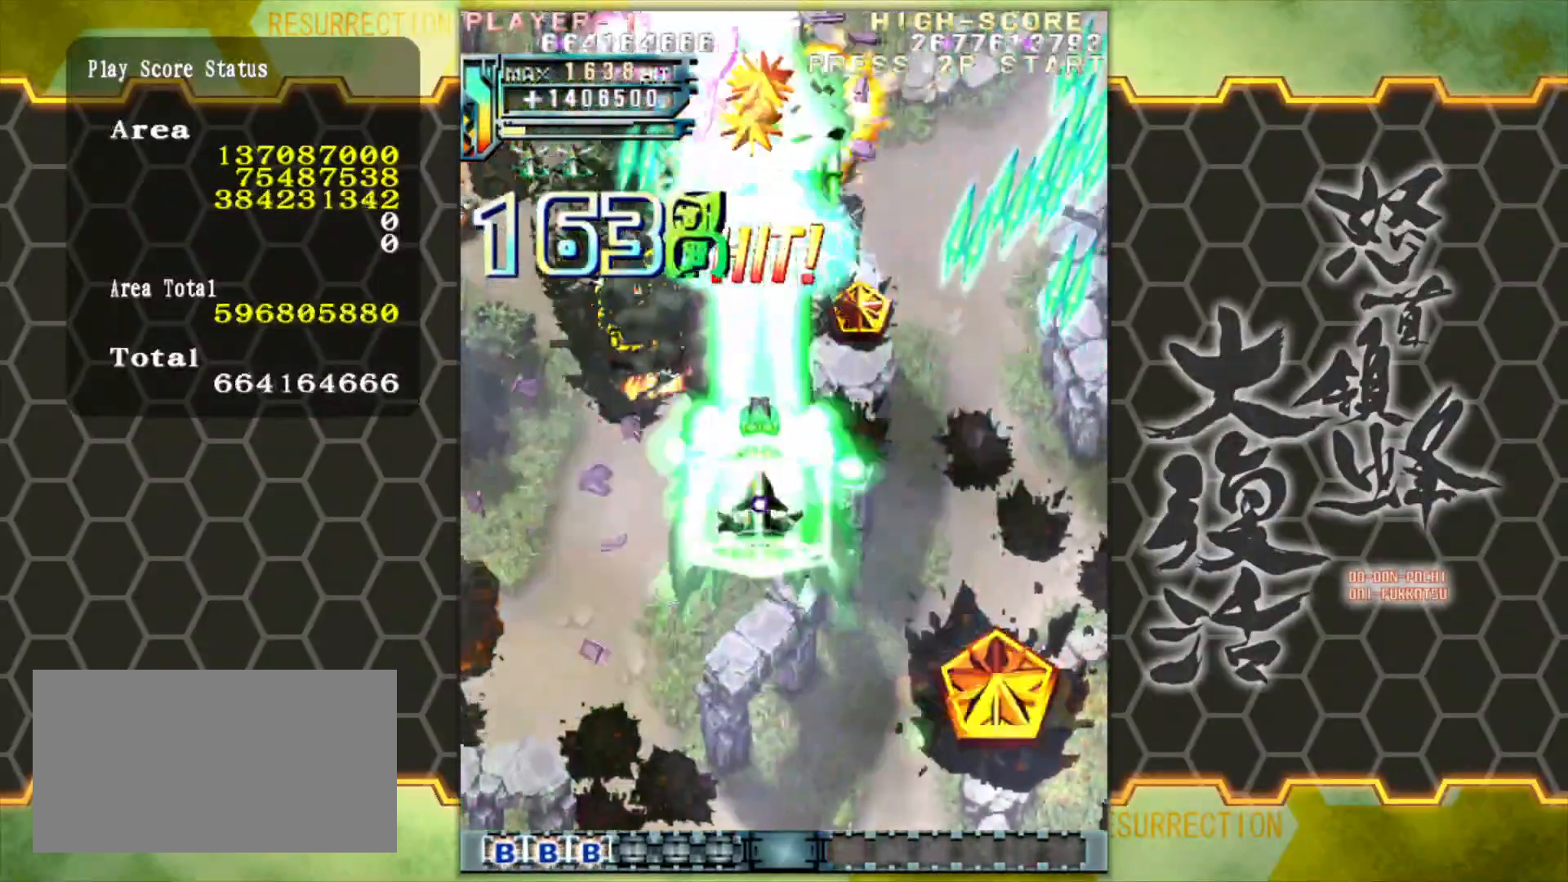
{"buttons": [], "left_stick": "left", "events": [[250, "left_stick", "left"]]}
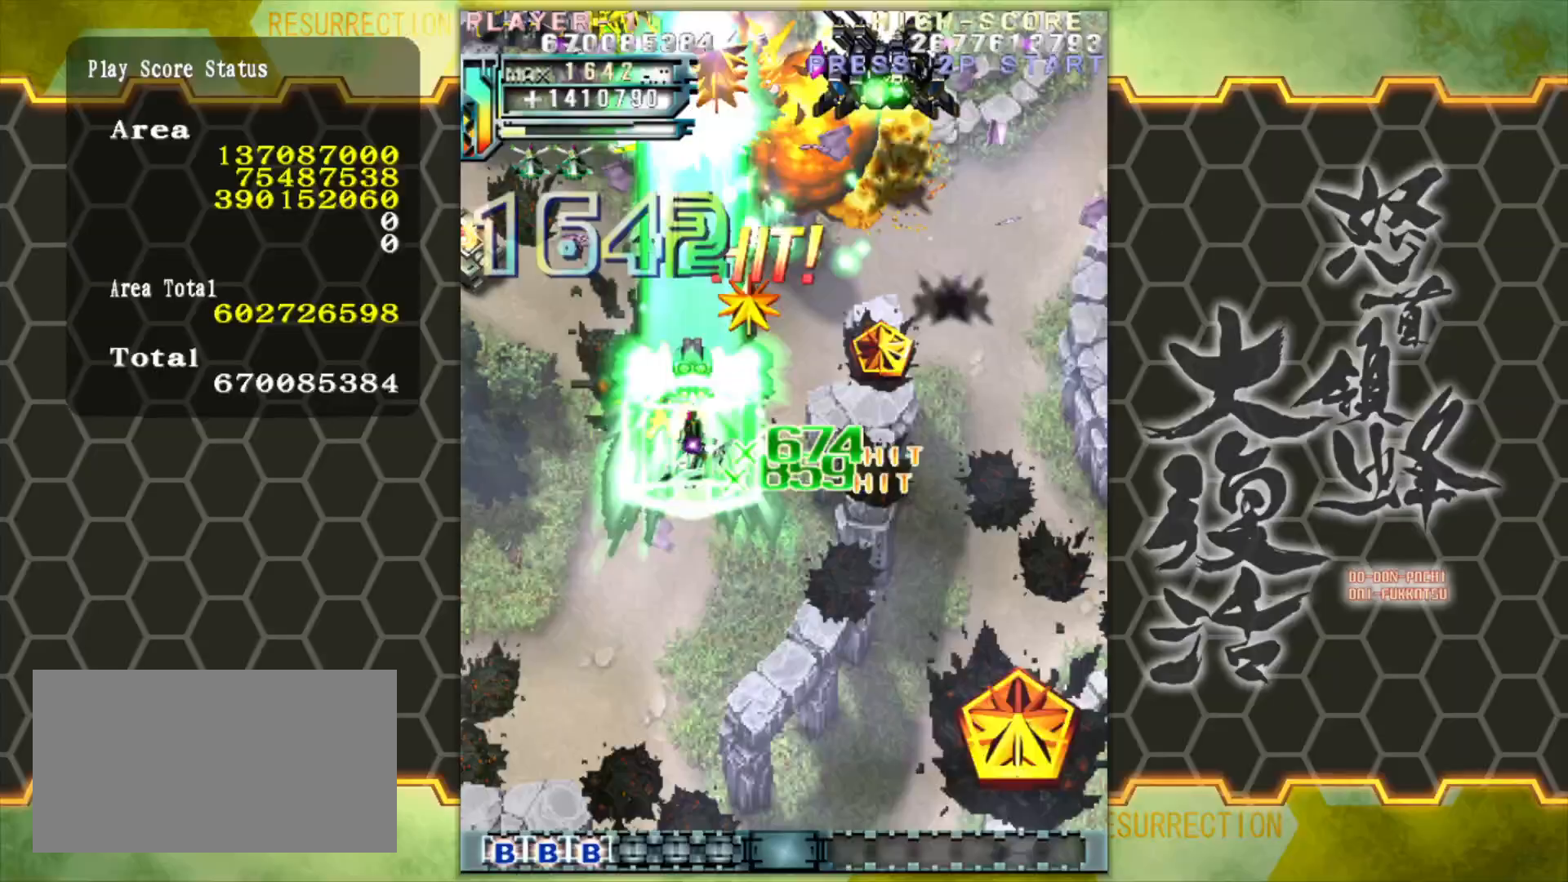
{"buttons": [], "left_stick": "down", "events": [[283, "left_stick", "down"]]}
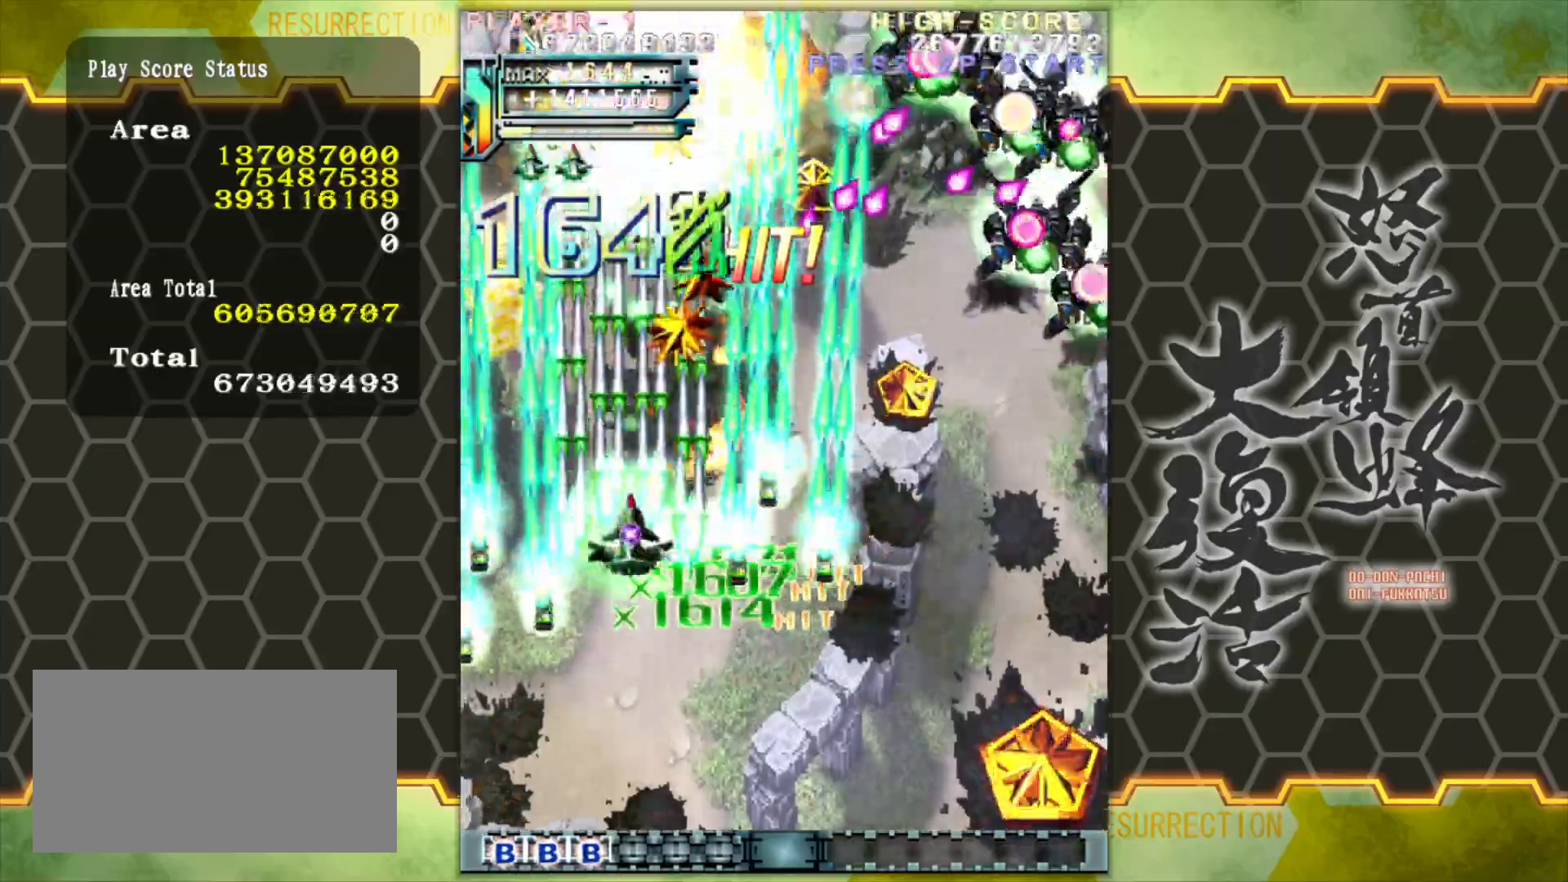
{"buttons": [], "left_stick": "center", "events": [[17, "left_stick", "down-right"], [183, "left_stick", "down"], [350, "left_stick", "center"]]}
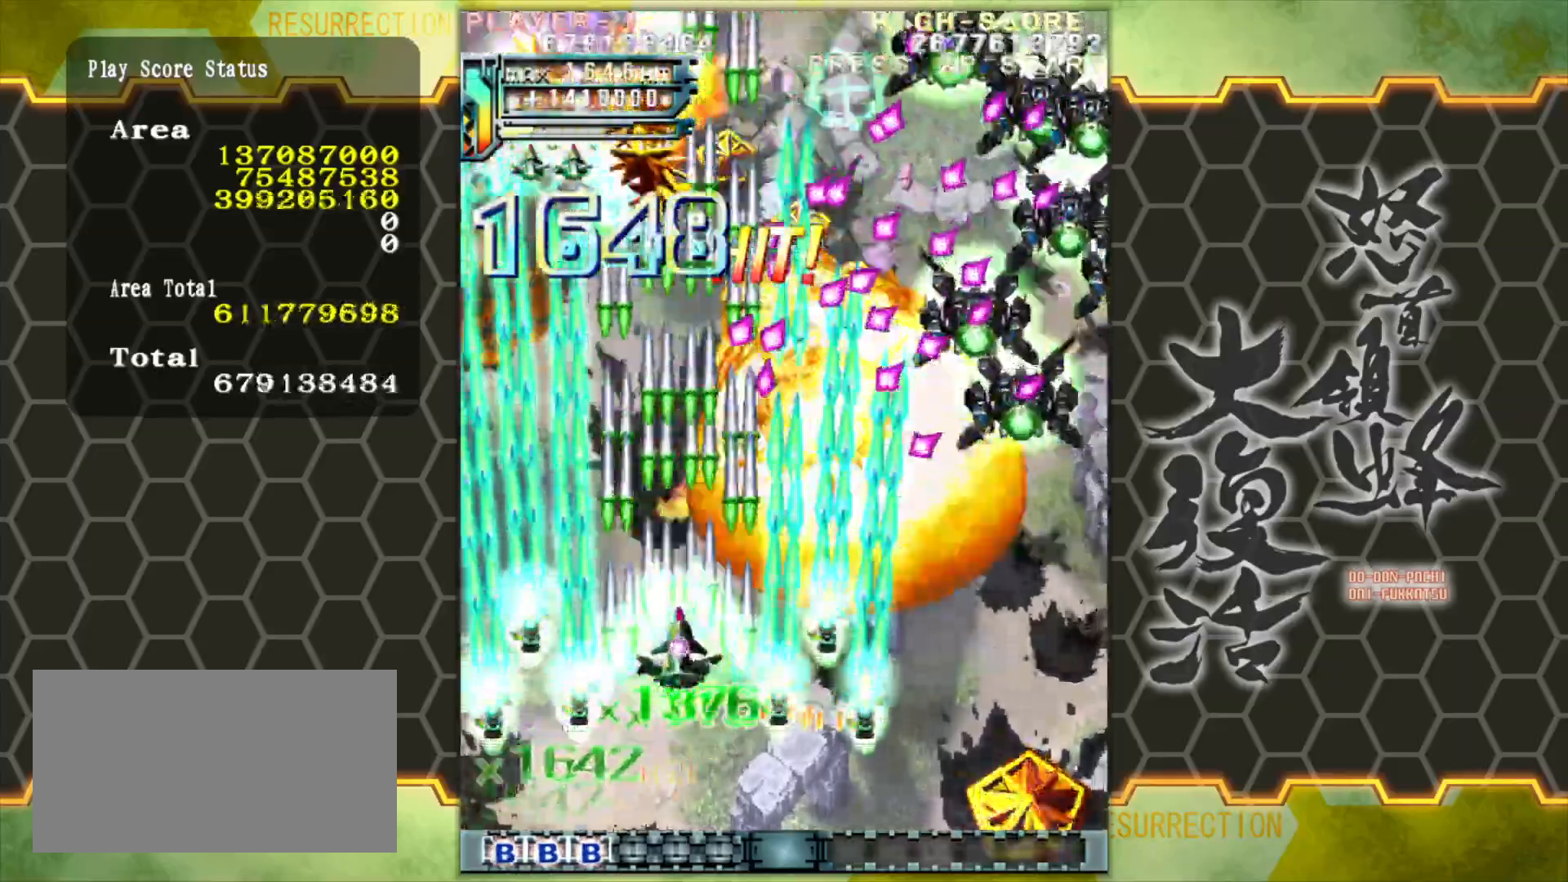
{"buttons": [], "left_stick": "down-right", "events": [[50, "left_stick", "down-right"], [167, "left_stick", "center"], [283, "left_stick", "down-right"], [350, "left_stick", "center"], [500, "left_stick", "down-right"]]}
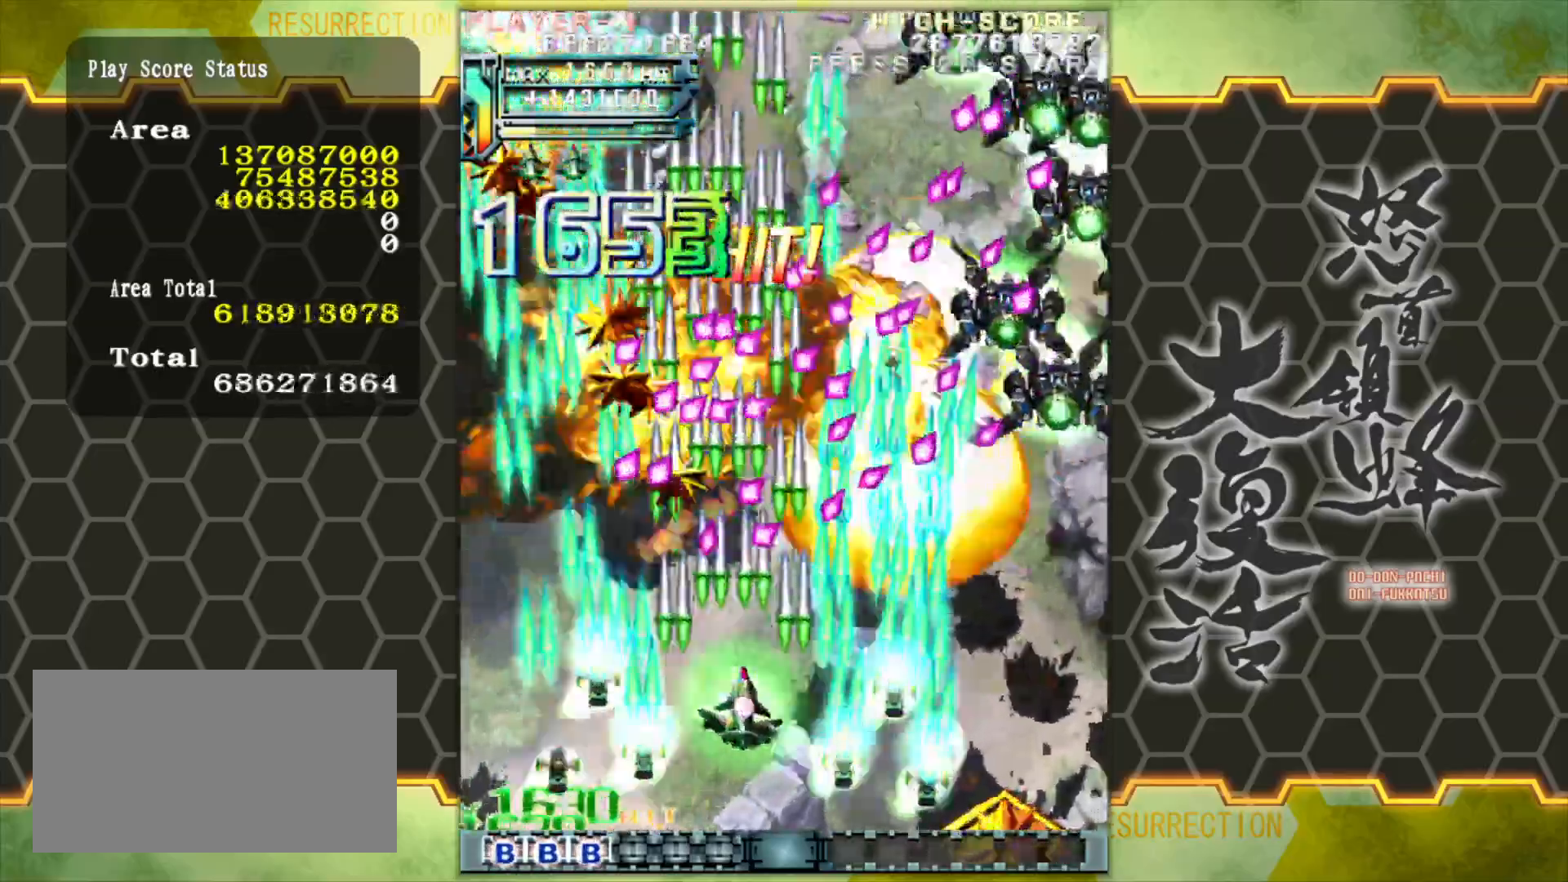
{"buttons": [], "left_stick": "right", "events": [[33, "left_stick", "center"], [133, "left_stick", "right"], [217, "left_stick", "center"], [317, "left_stick", "right"], [400, "left_stick", "center"], [500, "left_stick", "right"]]}
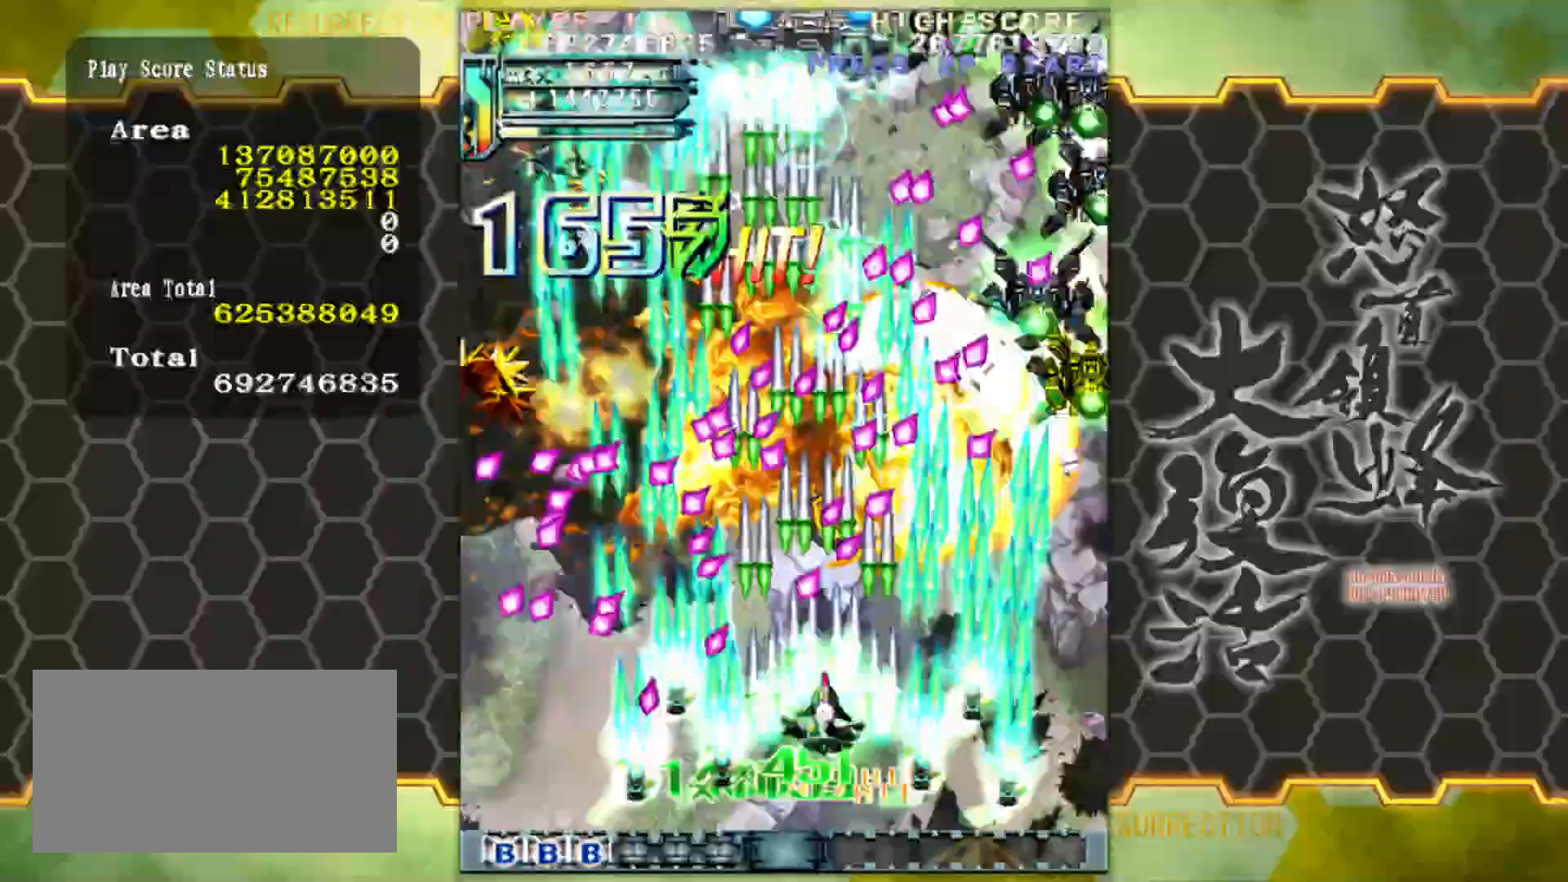
{"buttons": [], "left_stick": "right", "events": []}
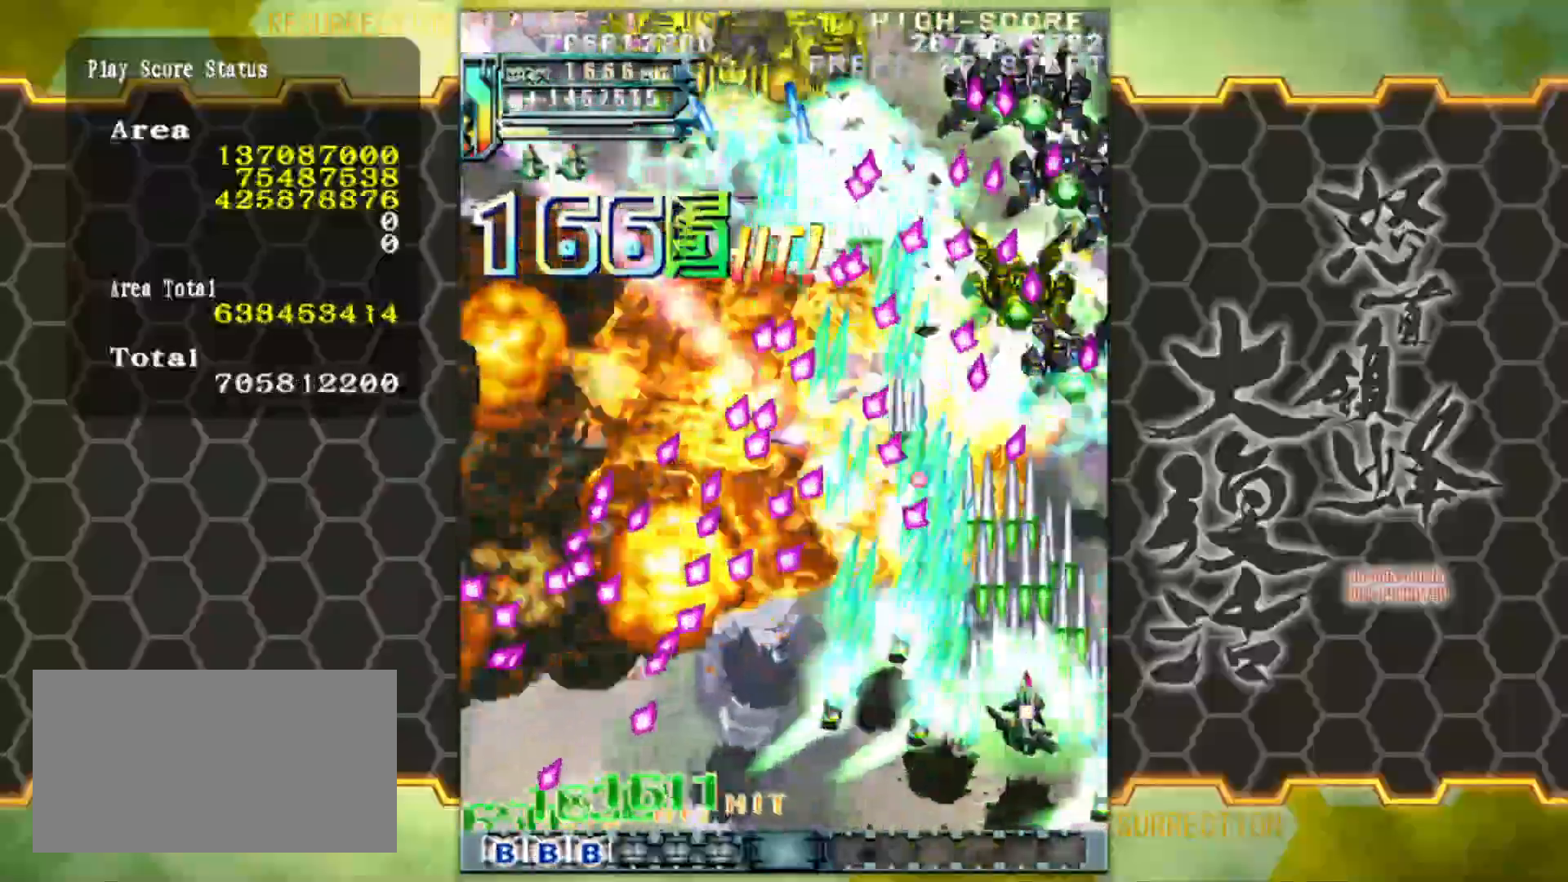
{"buttons": [], "left_stick": "down-left", "events": [[167, "left_stick", "center"], [500, "left_stick", "down-left"]]}
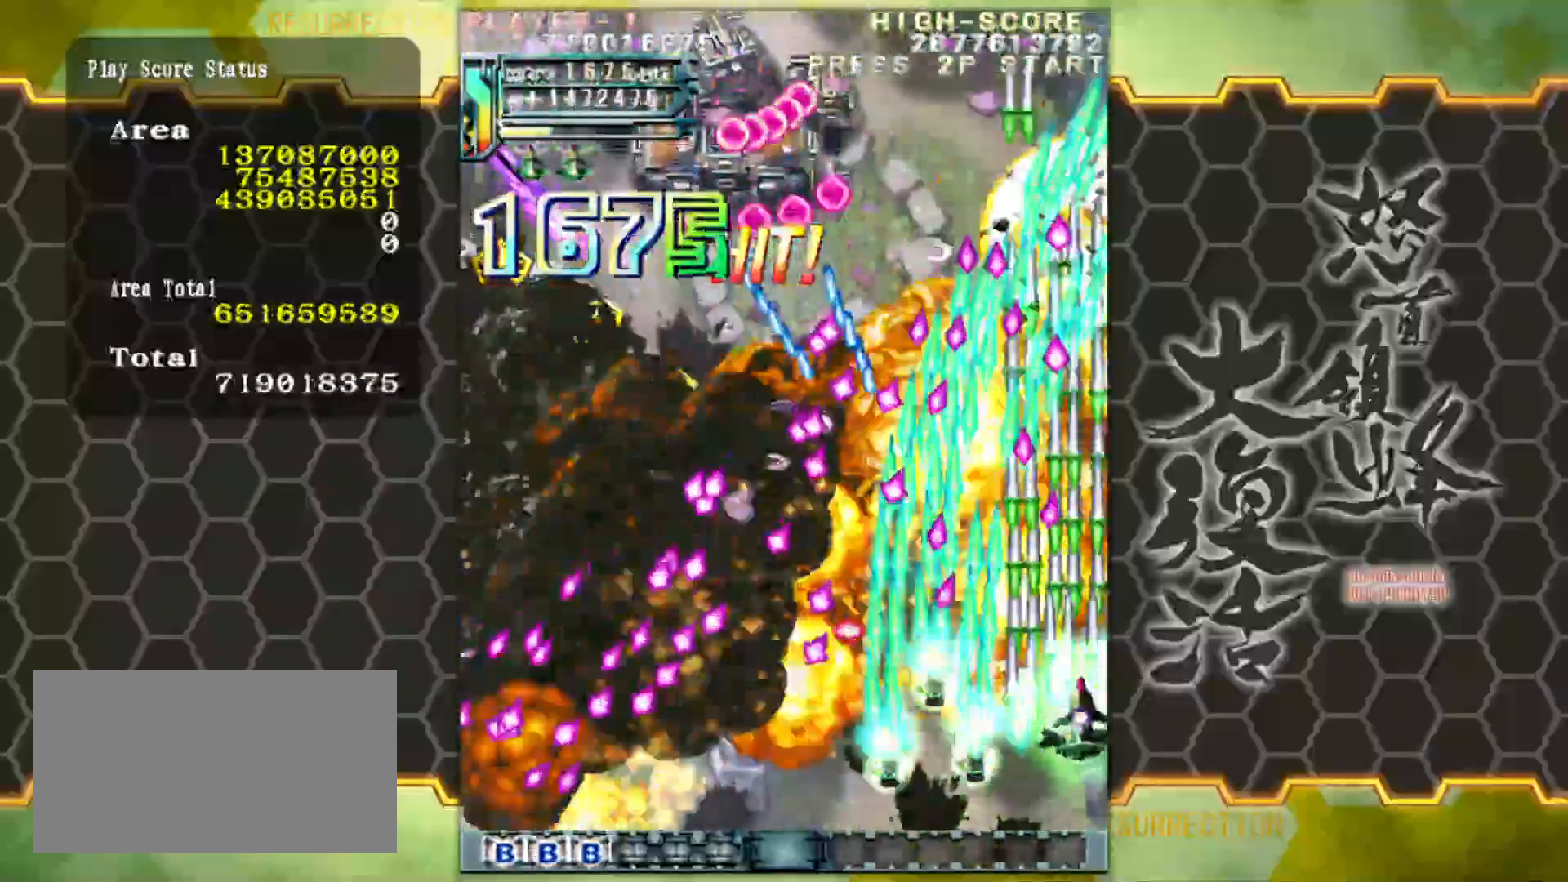
{"buttons": [], "left_stick": "center", "events": [[183, "left_stick", "center"], [300, "left_stick", "down-left"], [400, "left_stick", "center"]]}
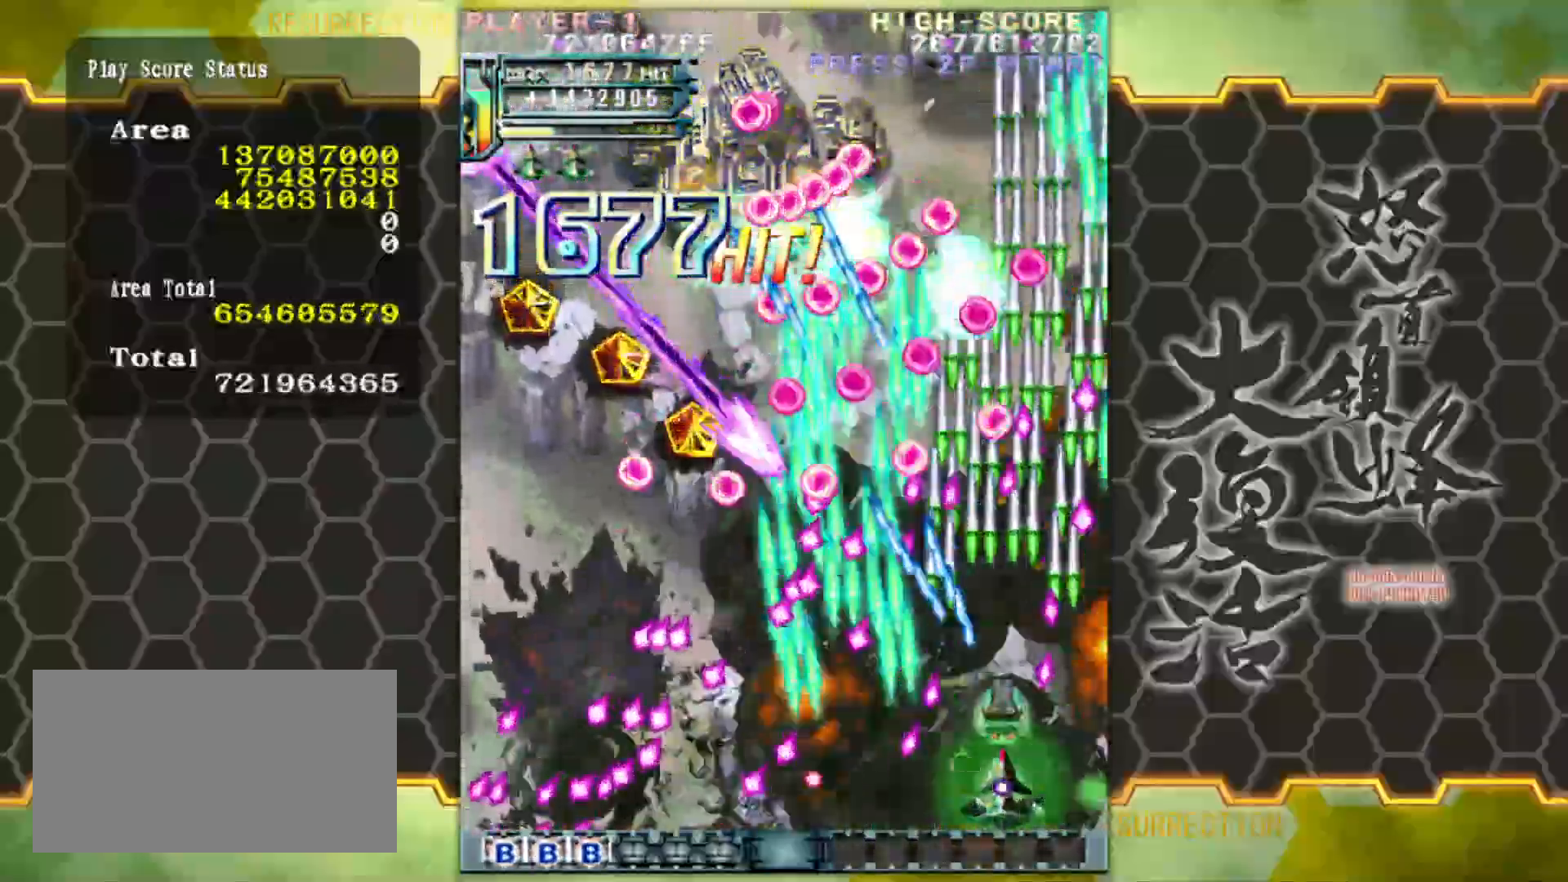
{"buttons": [], "left_stick": "center", "events": [[217, "left_stick", "left"], [367, "left_stick", "center"]]}
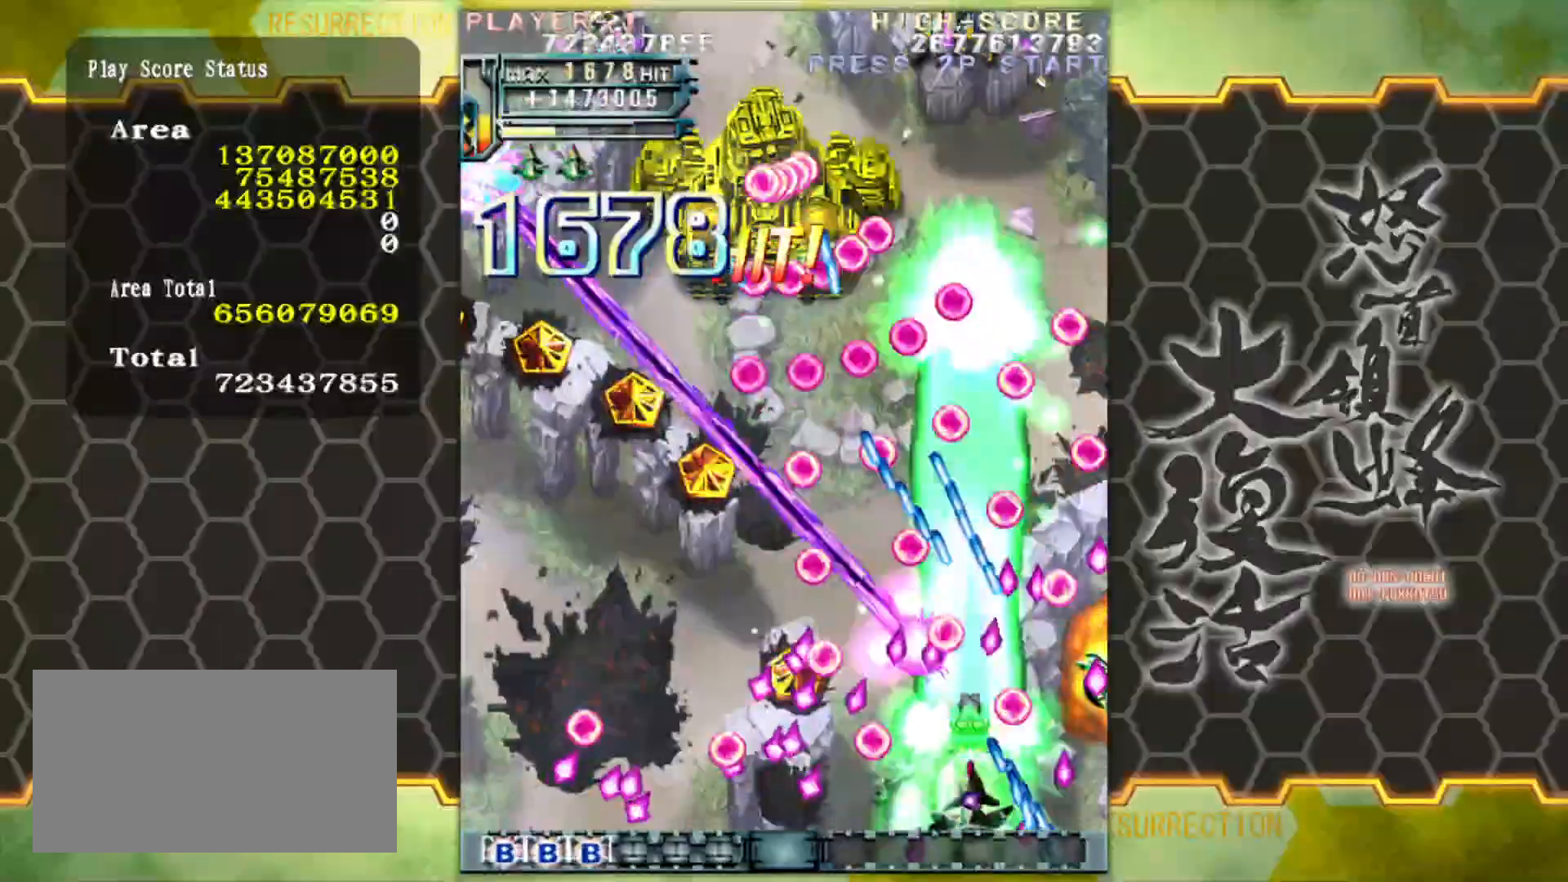
{"buttons": [], "left_stick": "down-left", "events": [[83, "left_stick", "left"], [250, "left_stick", "center"], [333, "left_stick", "left"], [383, "left_stick", "down-left"]]}
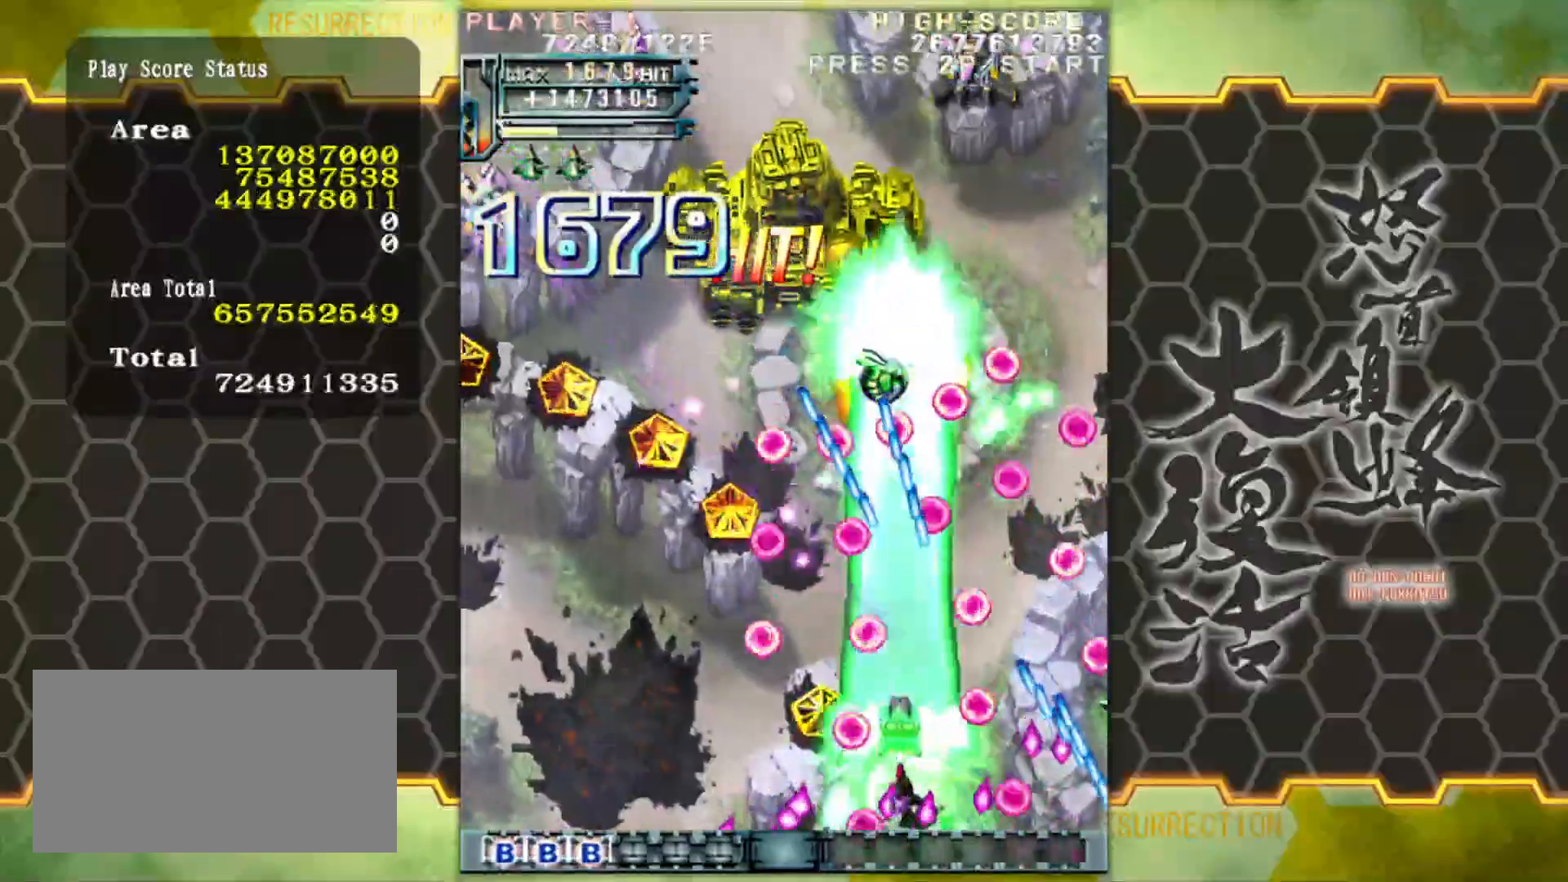
{"buttons": [], "left_stick": "up-left", "events": [[50, "left_stick", "center"], [383, "left_stick", "up-left"]]}
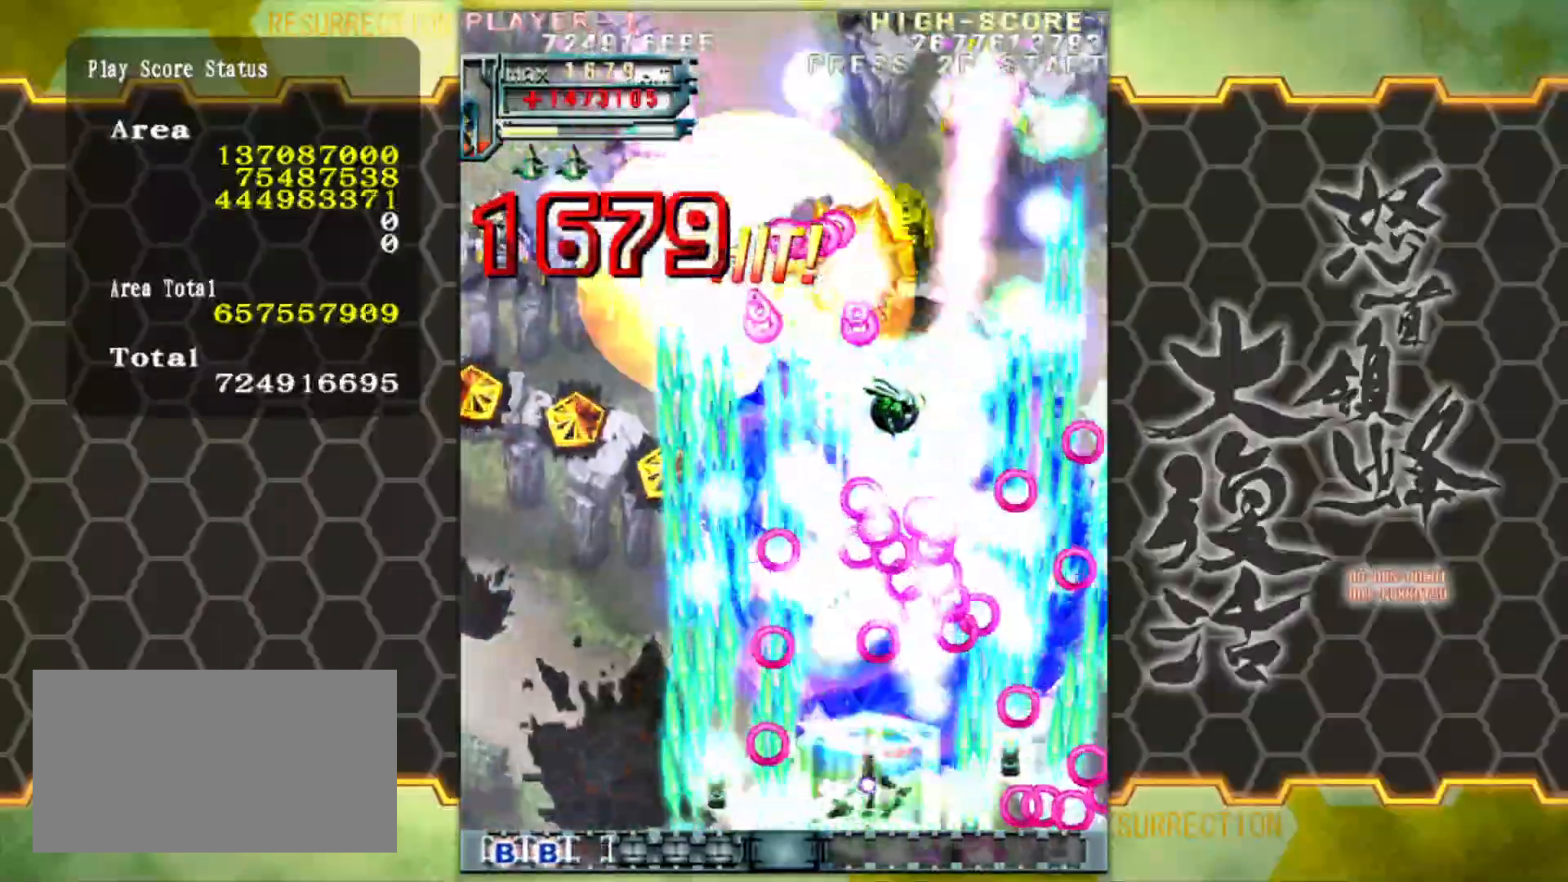
{"buttons": [], "left_stick": "up", "events": [[200, "left_stick", "up"]]}